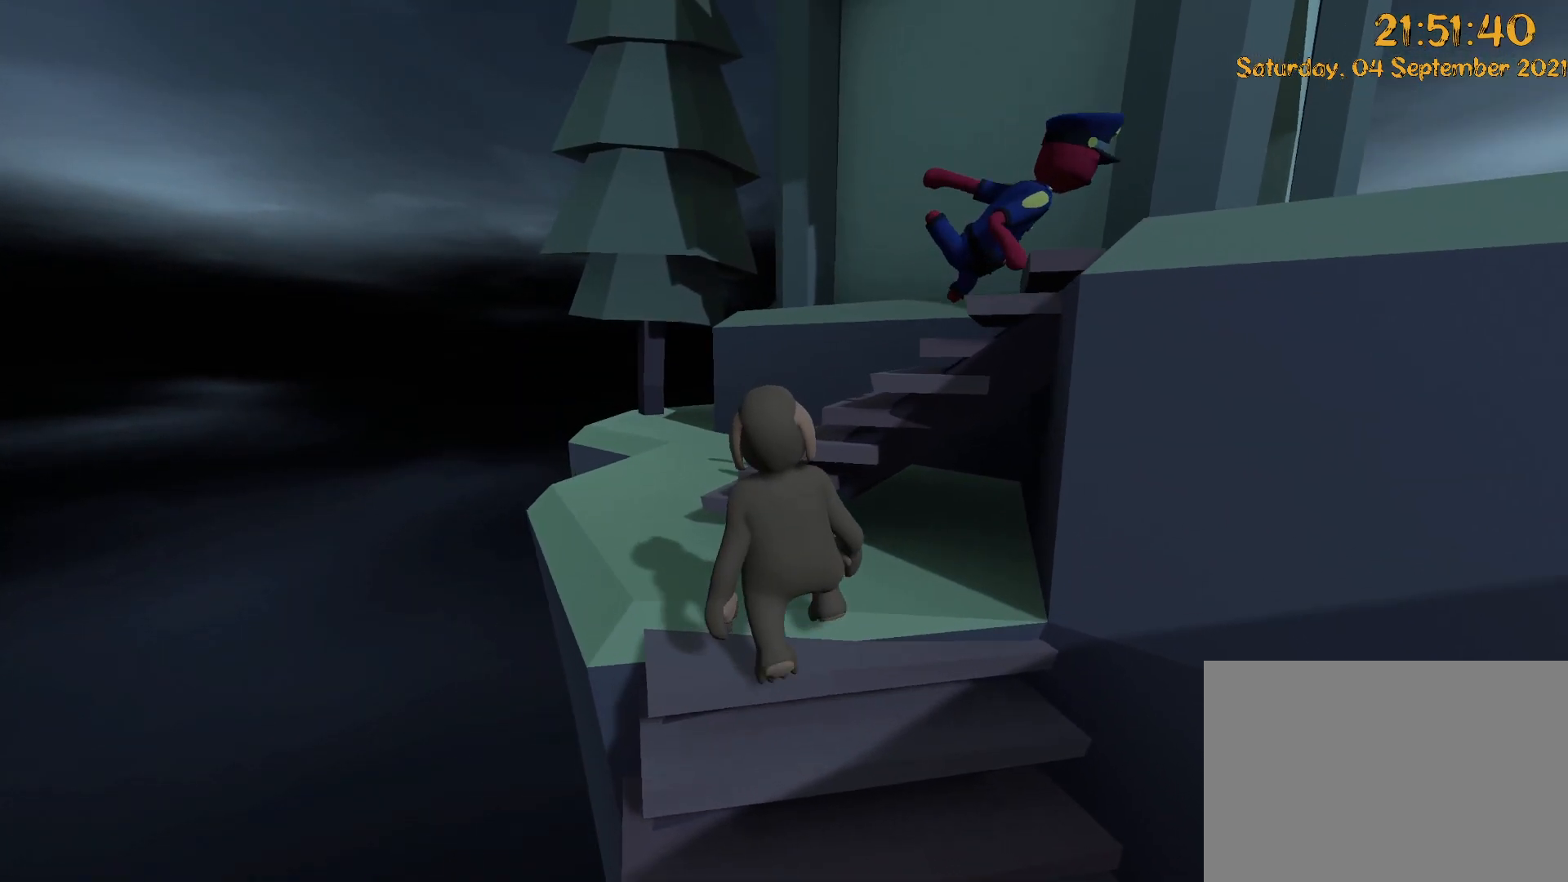
Gameplay with a controller (Xbox layout); each line is a JSON object with the inputs held at the frame after it (dt_ms = milliseconds from this image to that frame). "events" lists button and stick changes between this image and that frame as [ms after this image, input, new state], when the widget could be followed in between. Not read: L3 R3.
{"dt_ms": 500, "buttons": ["DPAD_UP"], "left_stick": "up", "right_stick": "center", "events": [[383, "A", "down"], [383, "right_stick", "down"], [483, "A", "up"], [483, "right_stick", "center"]]}
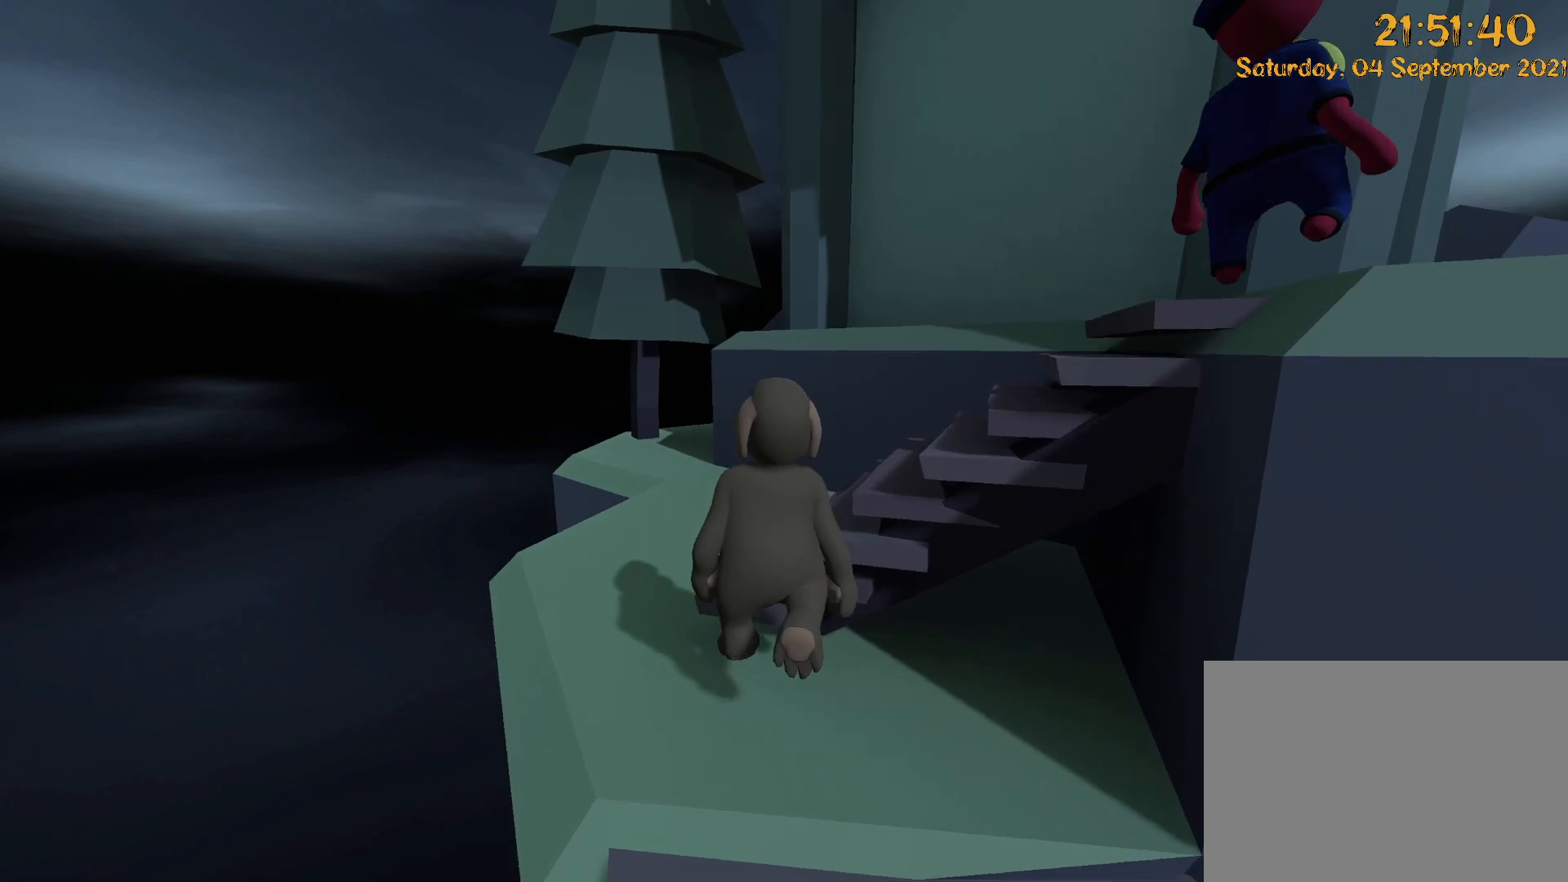
{"dt_ms": 500, "buttons": ["DPAD_UP"], "left_stick": "up-right", "right_stick": "right", "events": [[200, "right_stick", "right"], [467, "left_stick", "up-right"]]}
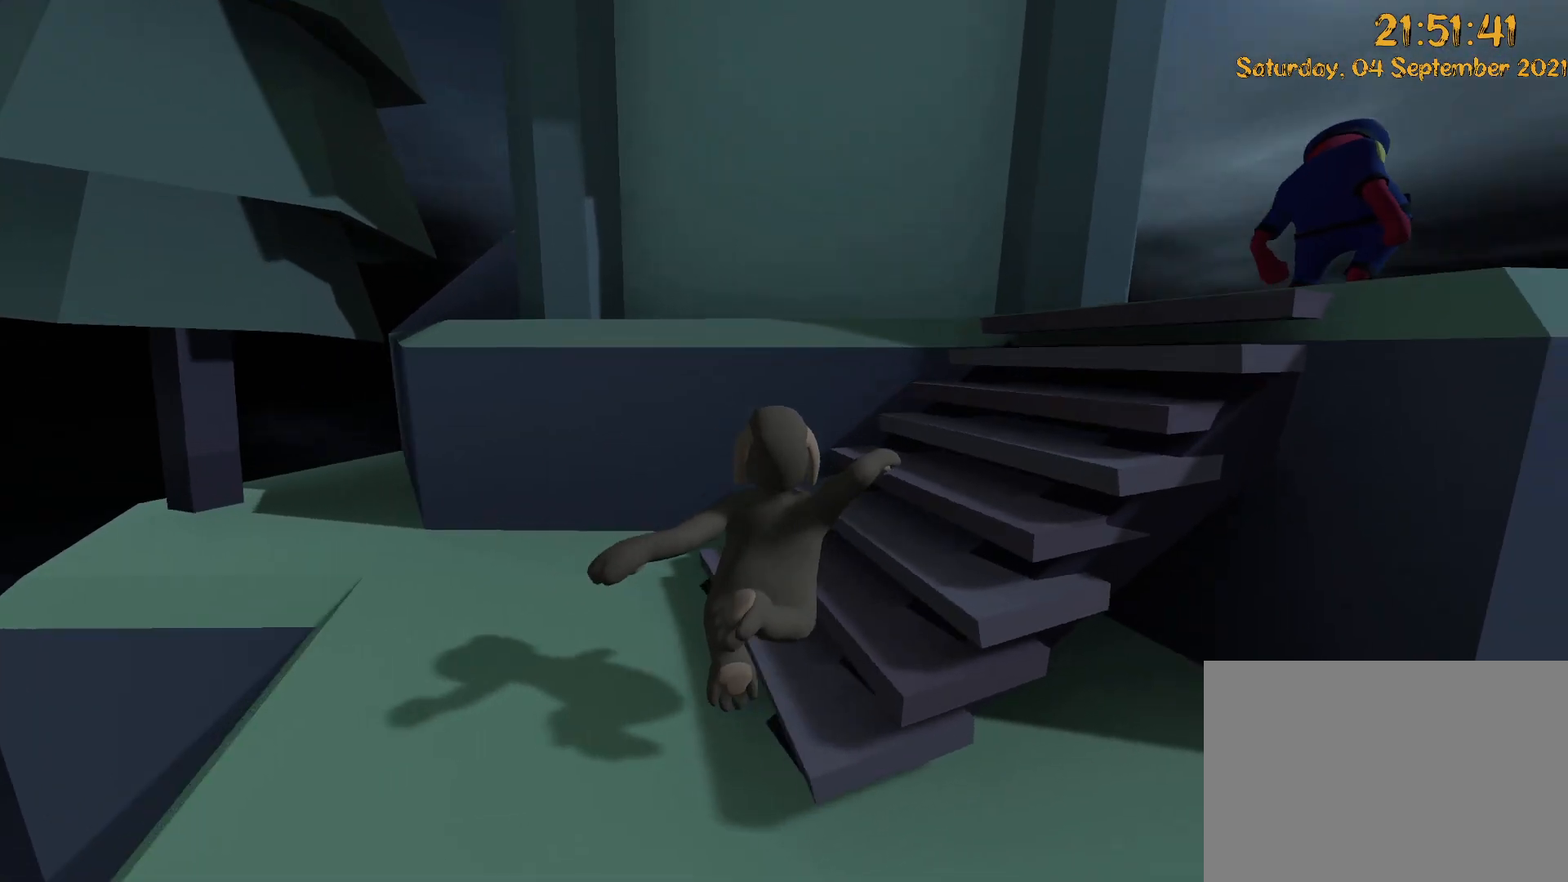
{"dt_ms": 500, "buttons": ["DPAD_UP"], "left_stick": "up-right", "right_stick": "center", "events": [[83, "DPAD_UP", "up"], [350, "DPAD_UP", "down"], [350, "right_stick", "center"]]}
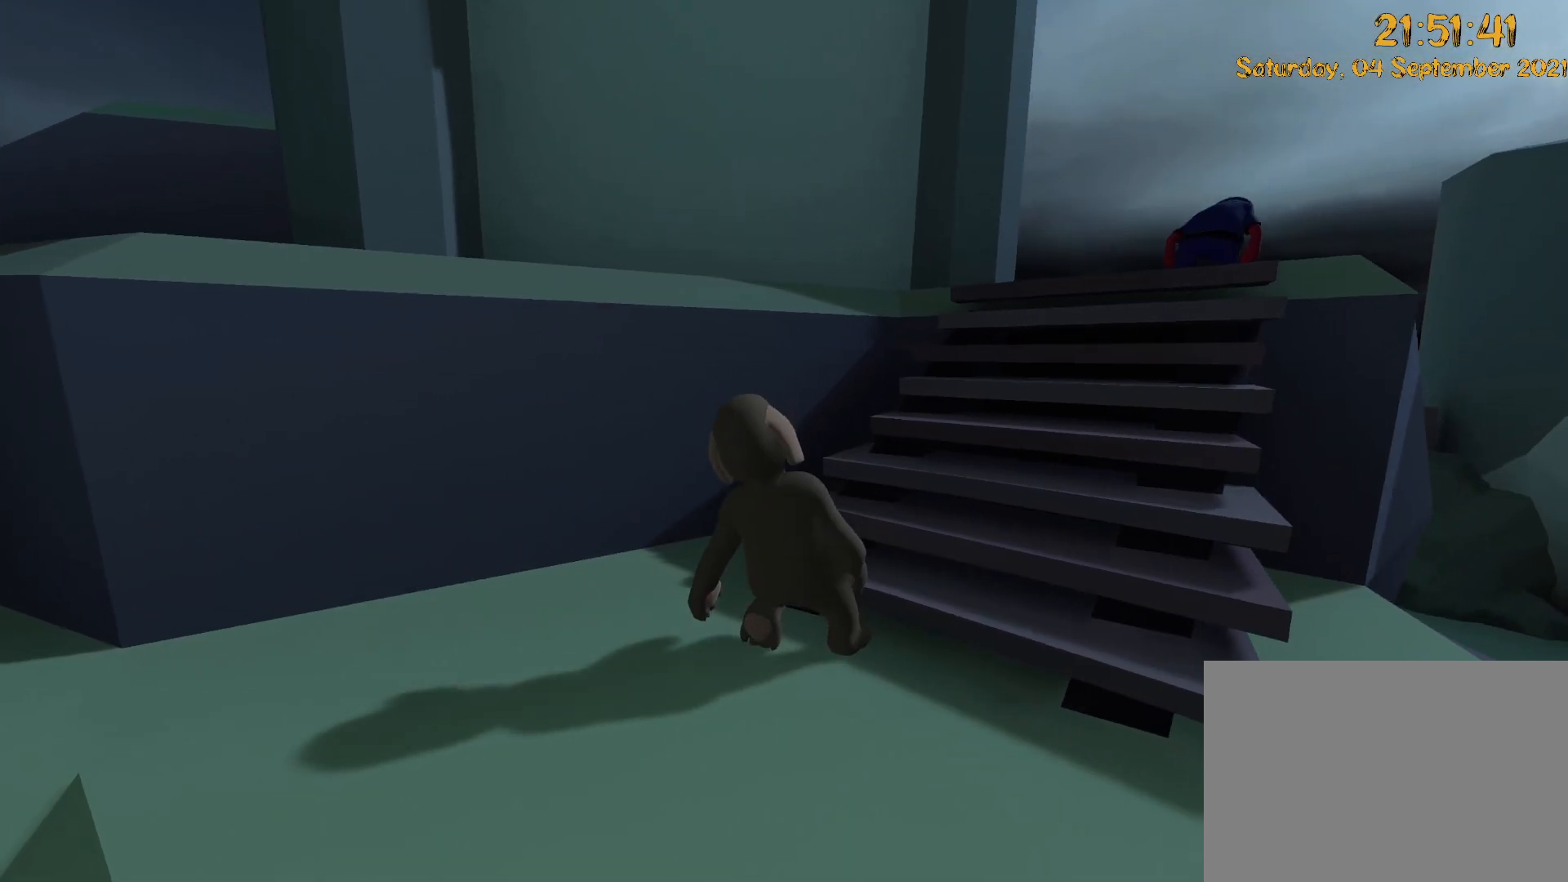
{"dt_ms": 500, "buttons": [], "left_stick": "right", "right_stick": "center", "events": [[83, "DPAD_UP", "up"], [283, "left_stick", "right"]]}
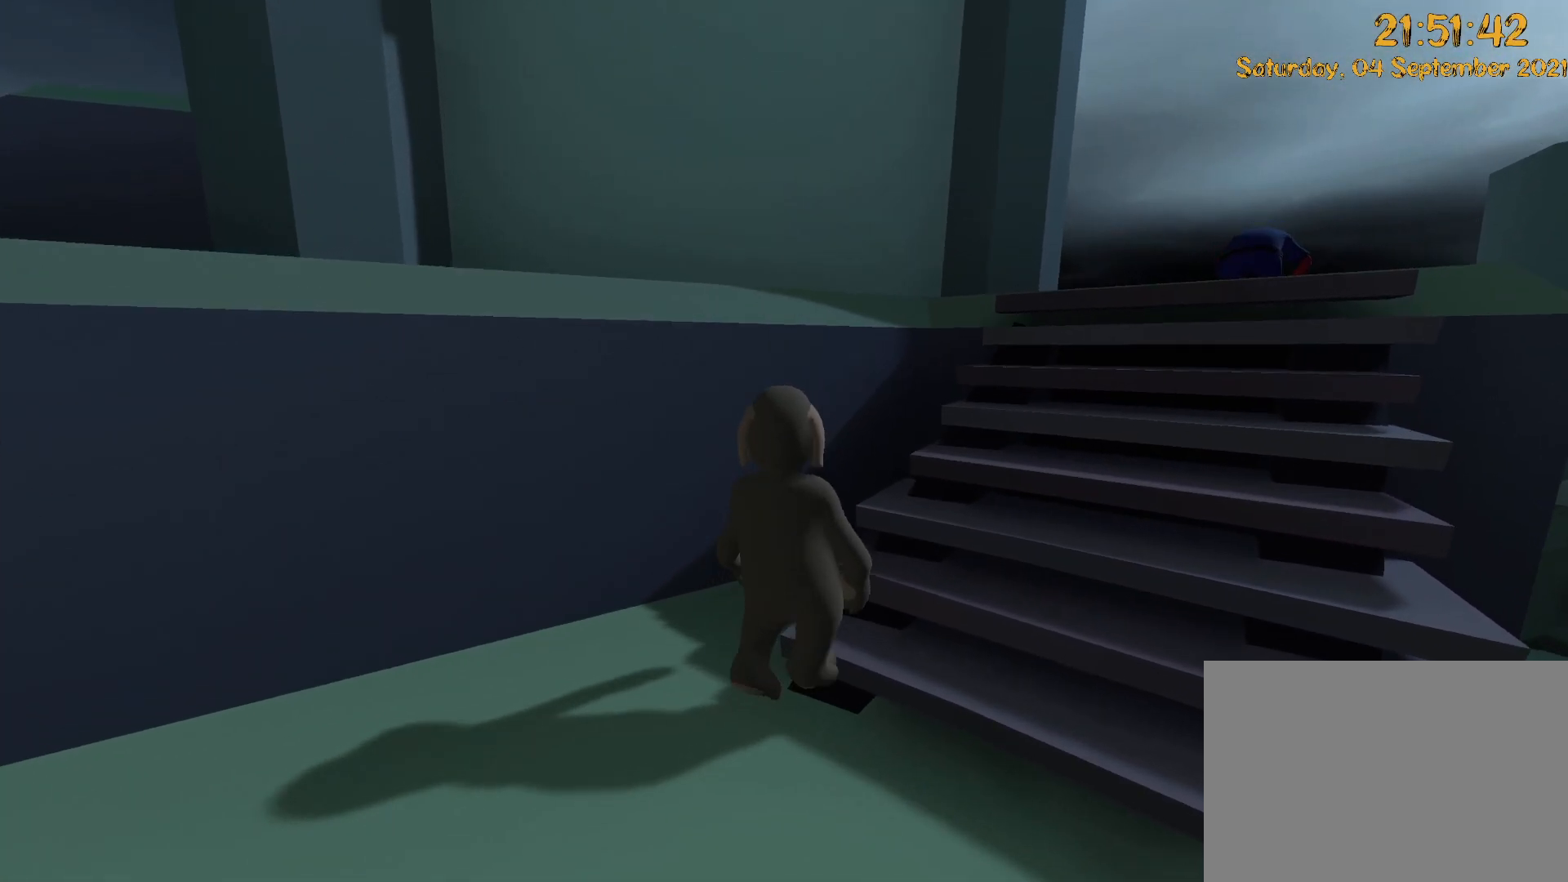
{"dt_ms": 500, "buttons": [], "left_stick": "right", "right_stick": "center", "events": [[133, "A", "down"], [133, "right_stick", "down"], [283, "A", "up"], [283, "right_stick", "center"]]}
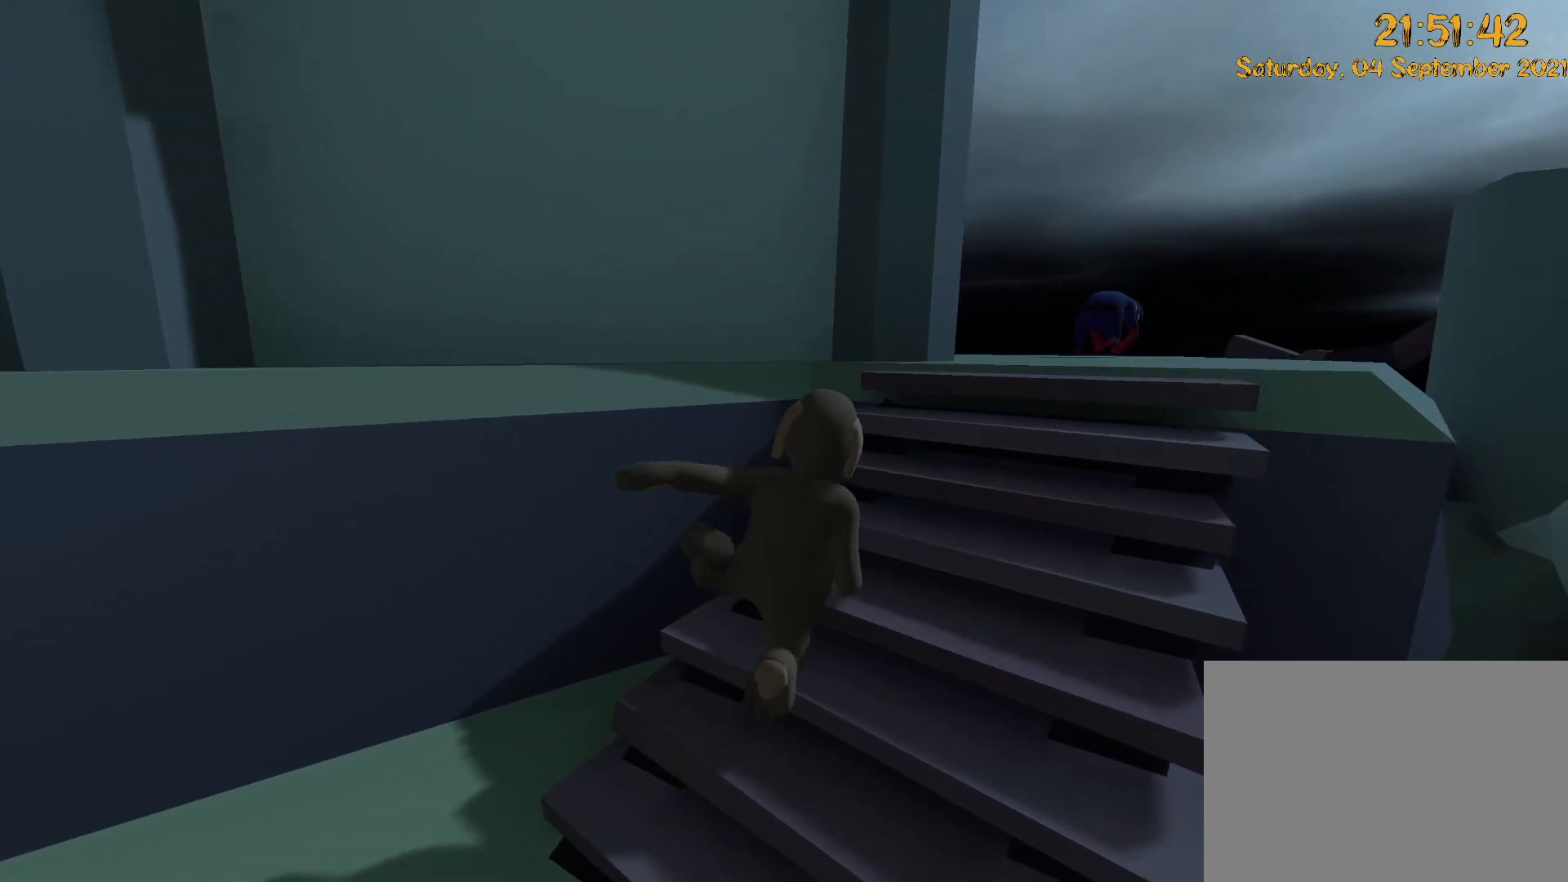
{"dt_ms": 500, "buttons": ["A", "DPAD_UP"], "left_stick": "up-right", "right_stick": "down", "events": [[33, "left_stick", "up-right"], [100, "DPAD_UP", "down"], [400, "A", "down"], [400, "right_stick", "down"]]}
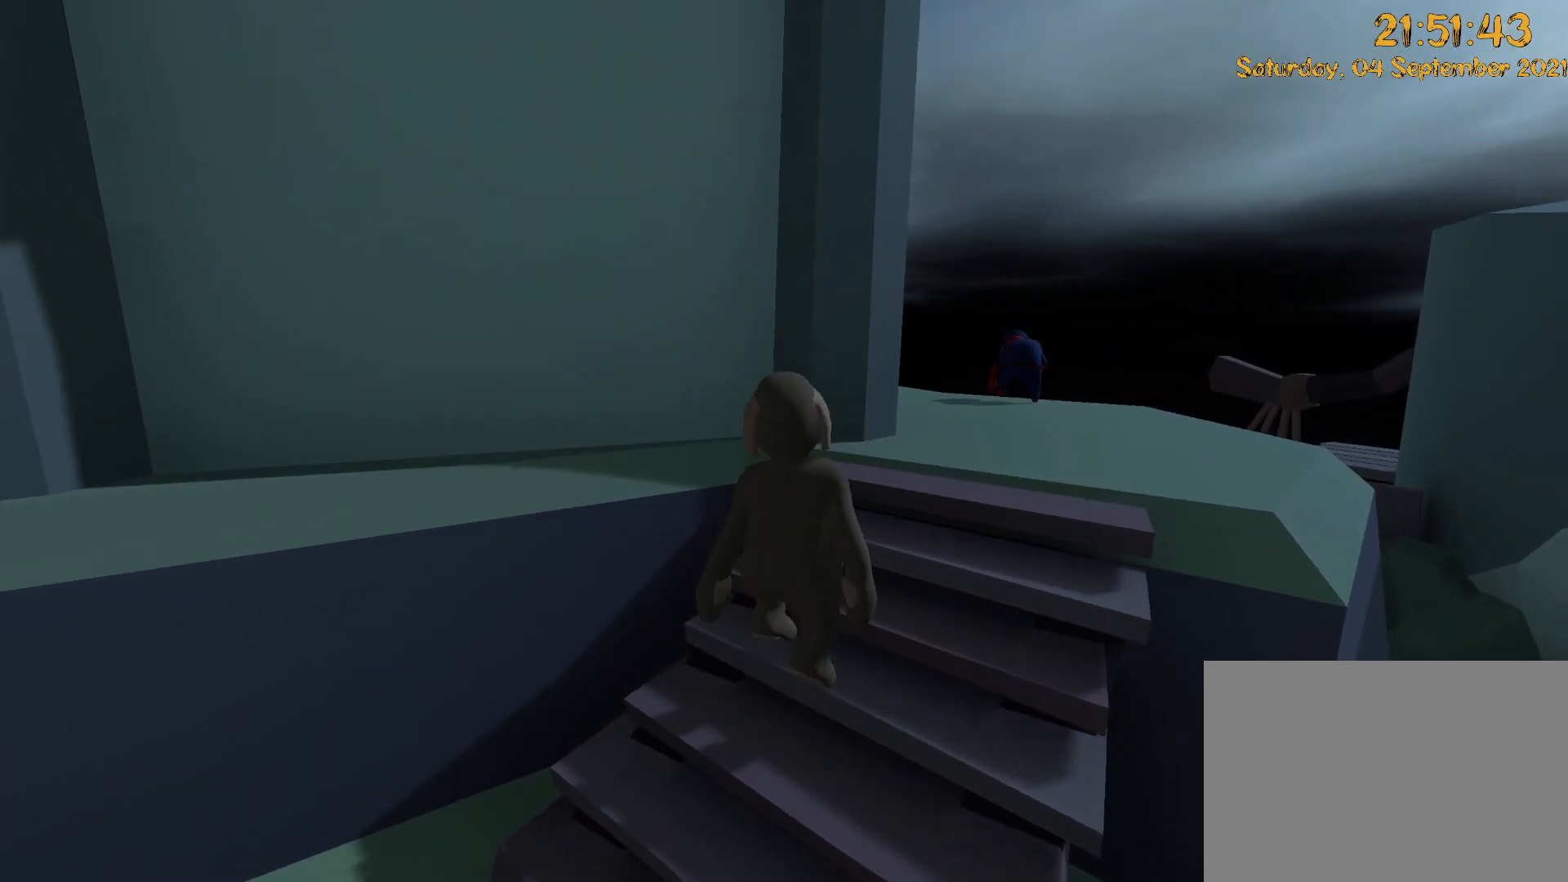
{"dt_ms": 500, "buttons": [], "left_stick": "up-right", "right_stick": "center", "events": [[17, "A", "up"], [17, "right_stick", "center"], [400, "A", "down"], [400, "right_stick", "down"], [450, "DPAD_UP", "up"], [500, "A", "up"], [500, "right_stick", "center"]]}
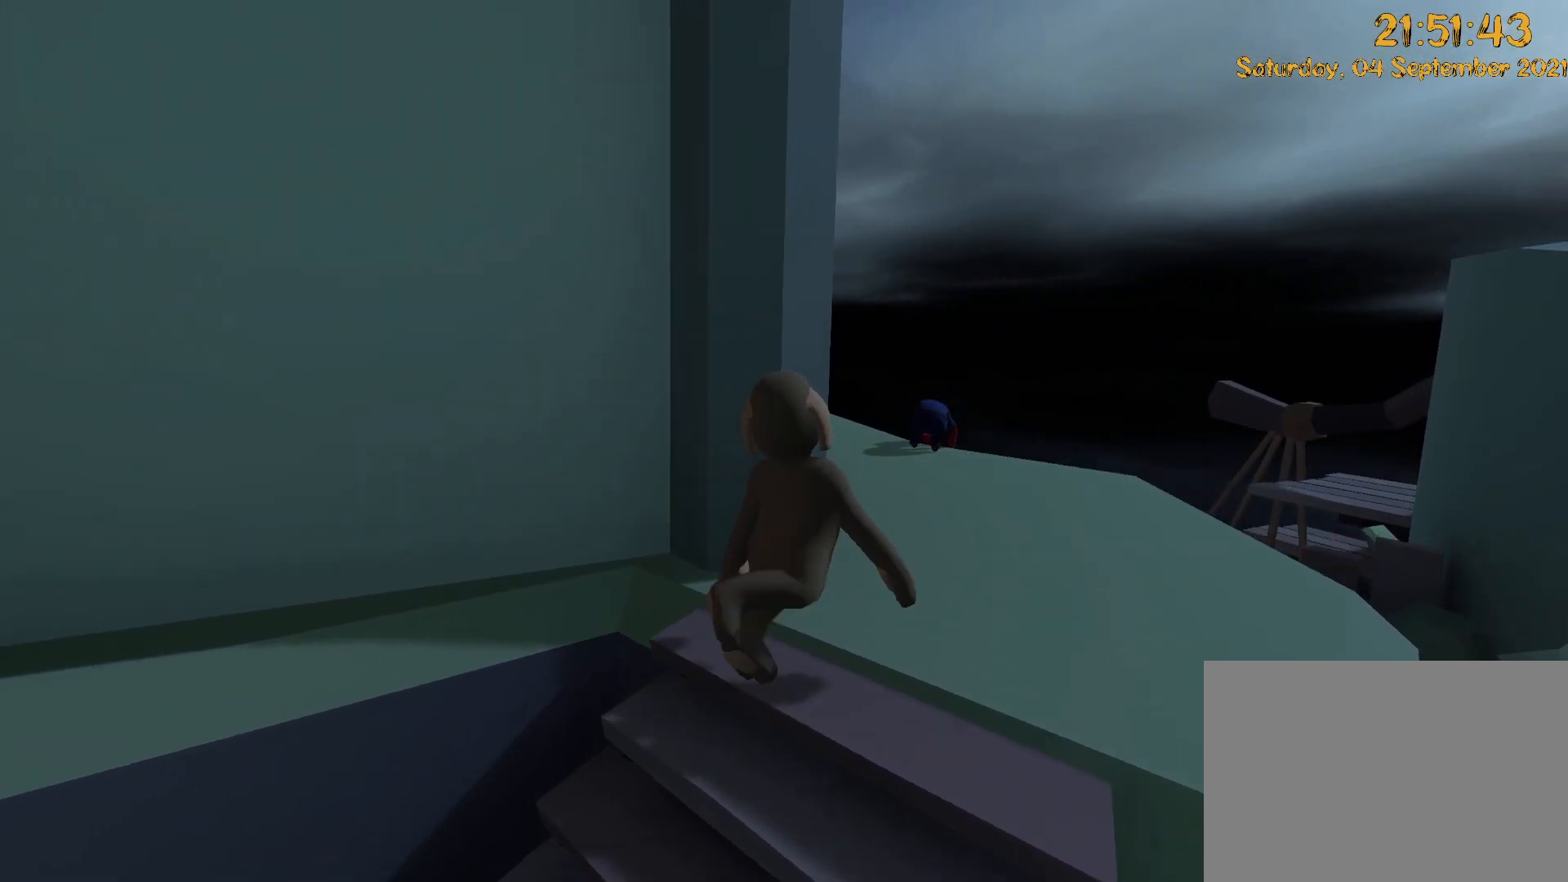
{"dt_ms": 500, "buttons": [], "left_stick": "up-right", "right_stick": "left"}
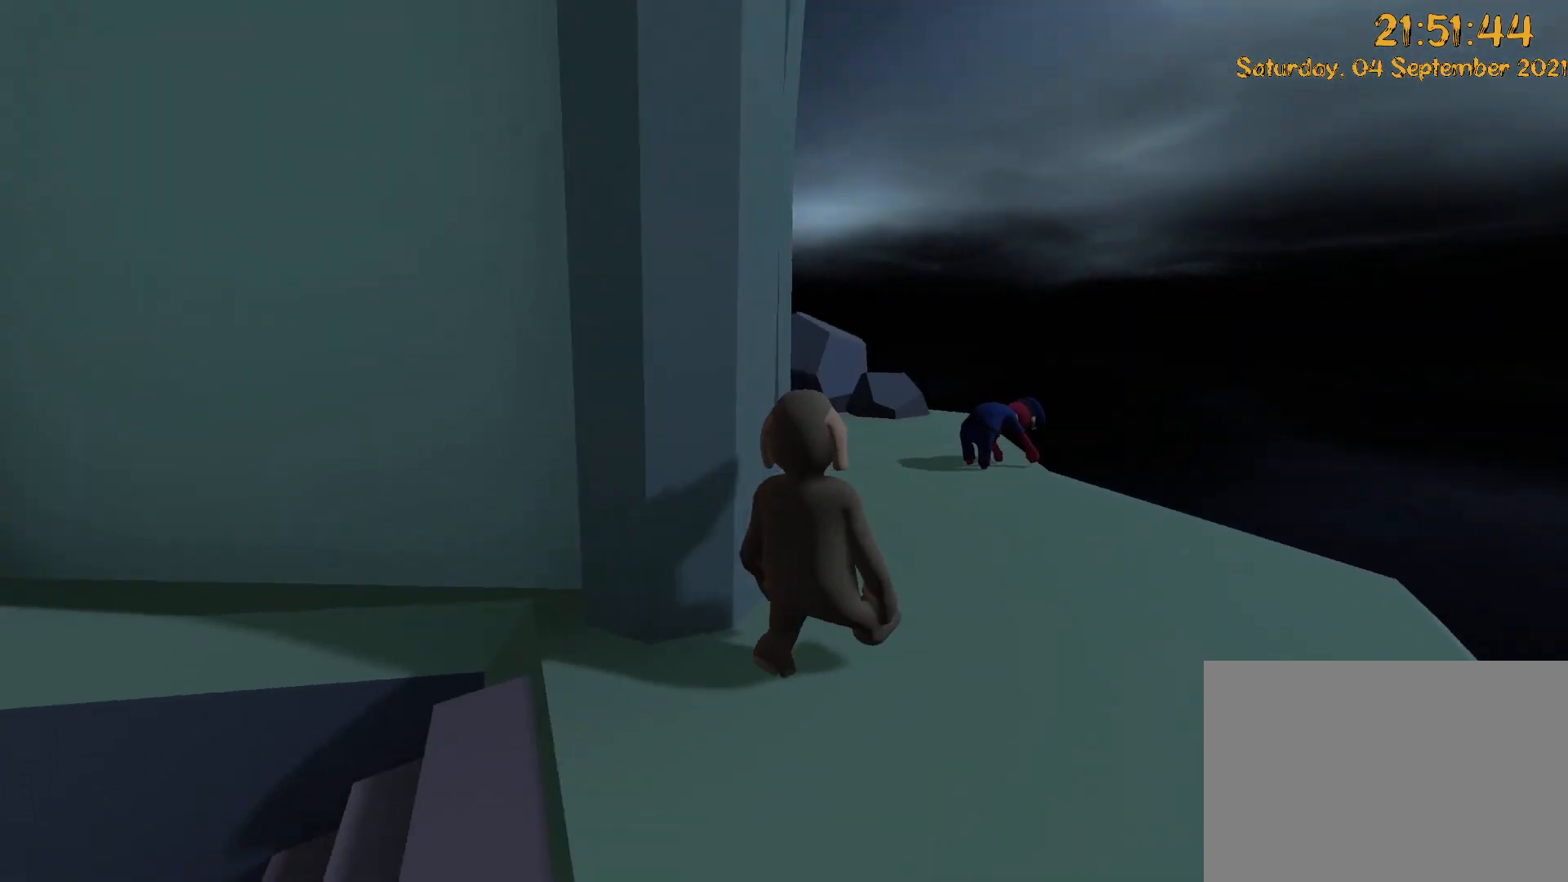
{"dt_ms": 500, "buttons": [], "left_stick": "up-right", "right_stick": "left"}
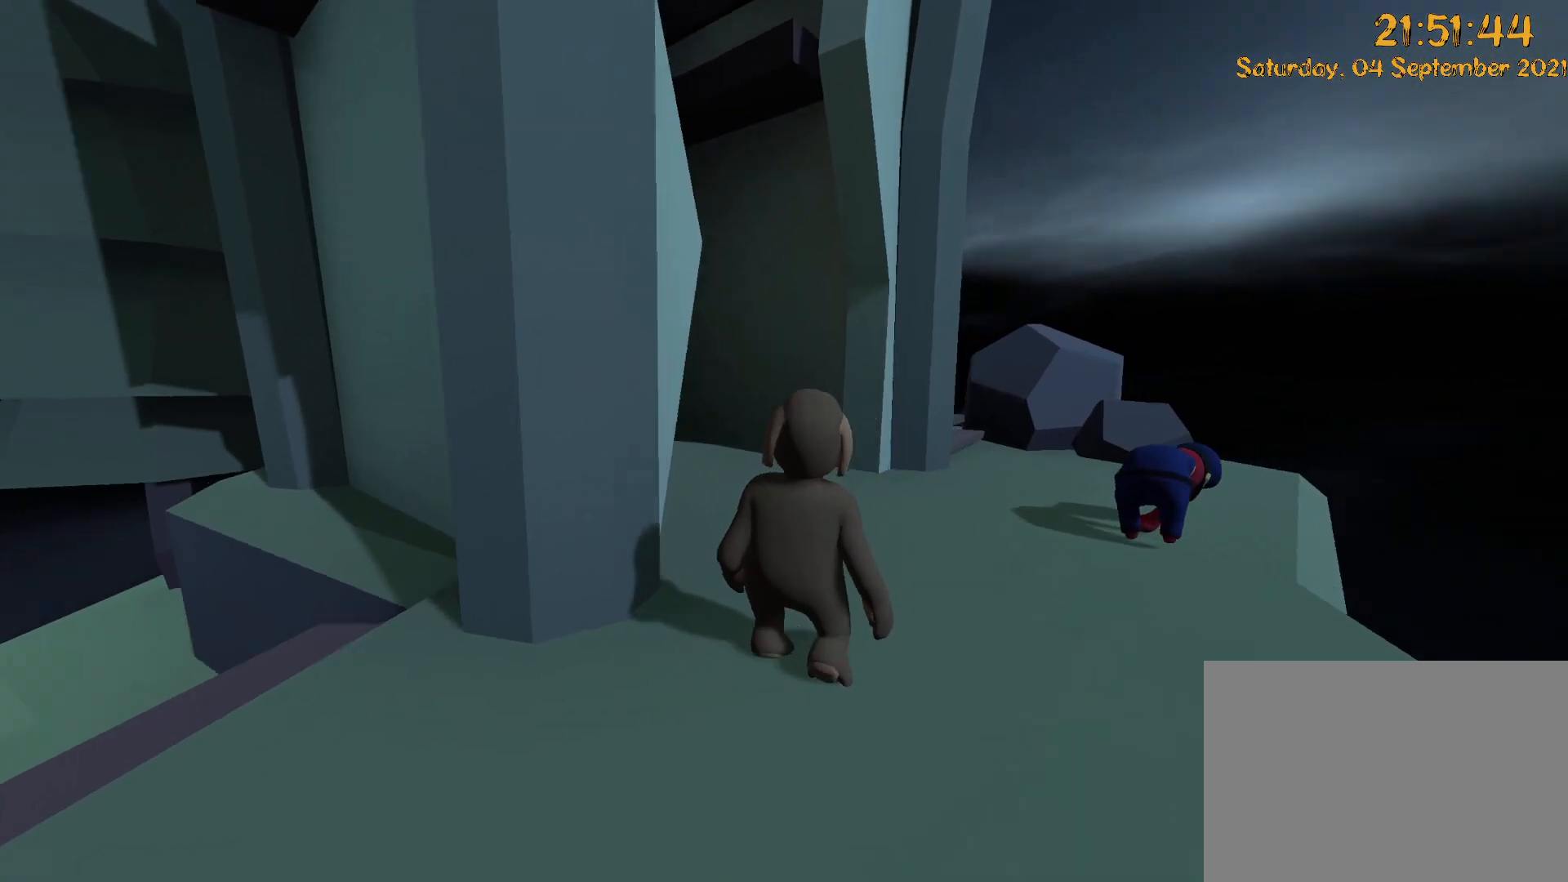
{"dt_ms": 500, "buttons": [], "left_stick": "up-right", "right_stick": "center"}
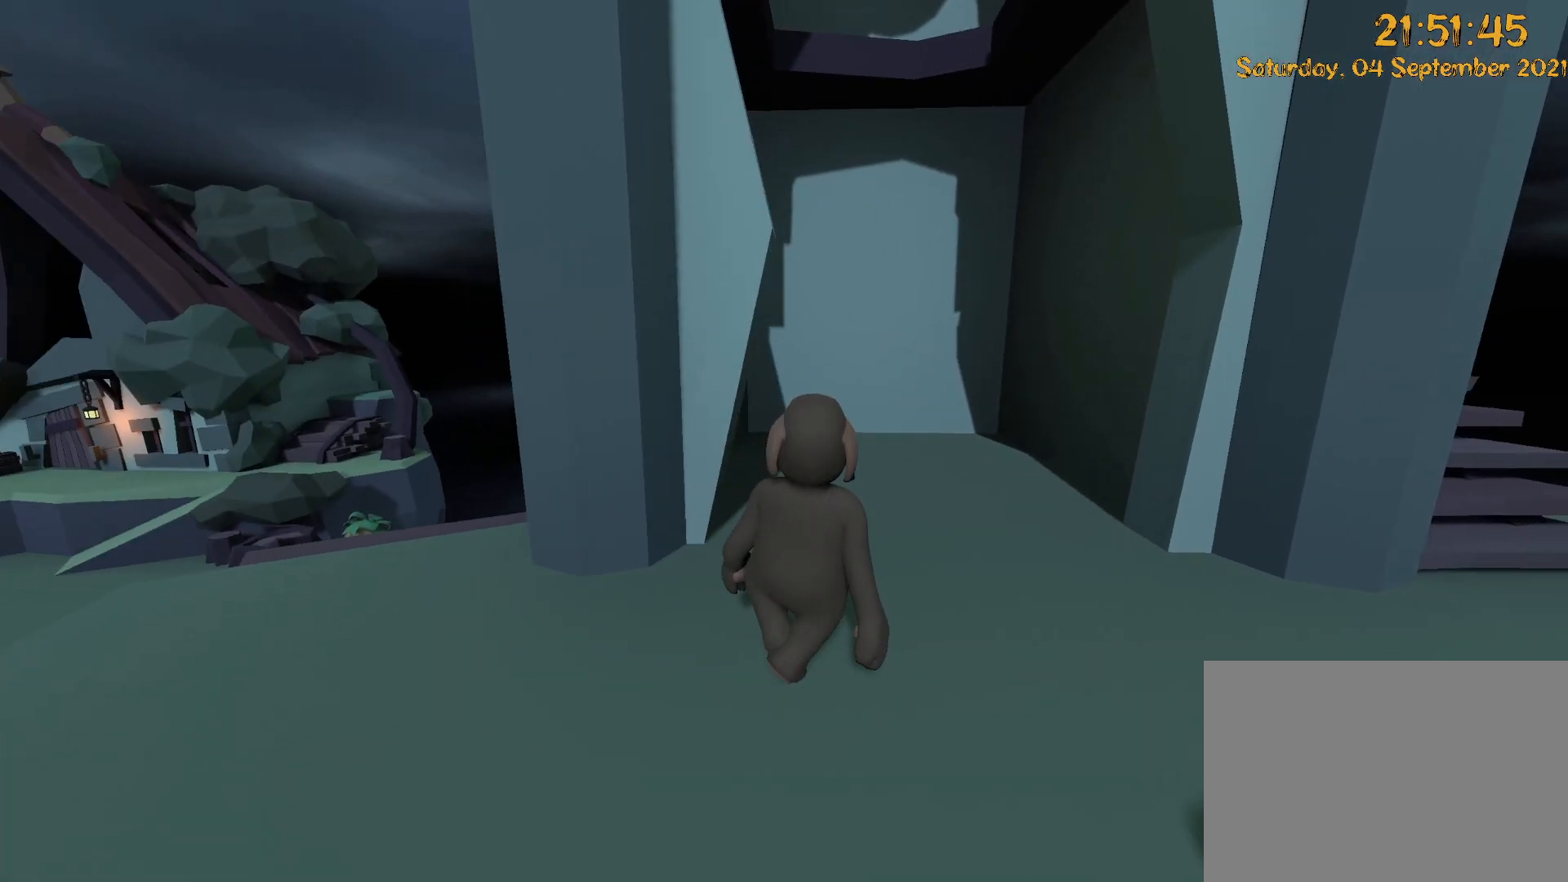
{"dt_ms": 500, "buttons": [], "left_stick": "right", "right_stick": "up-left", "events": [[200, "right_stick", "up-left"], [217, "left_stick", "right"], [333, "Y", "down"], [483, "Y", "up"]]}
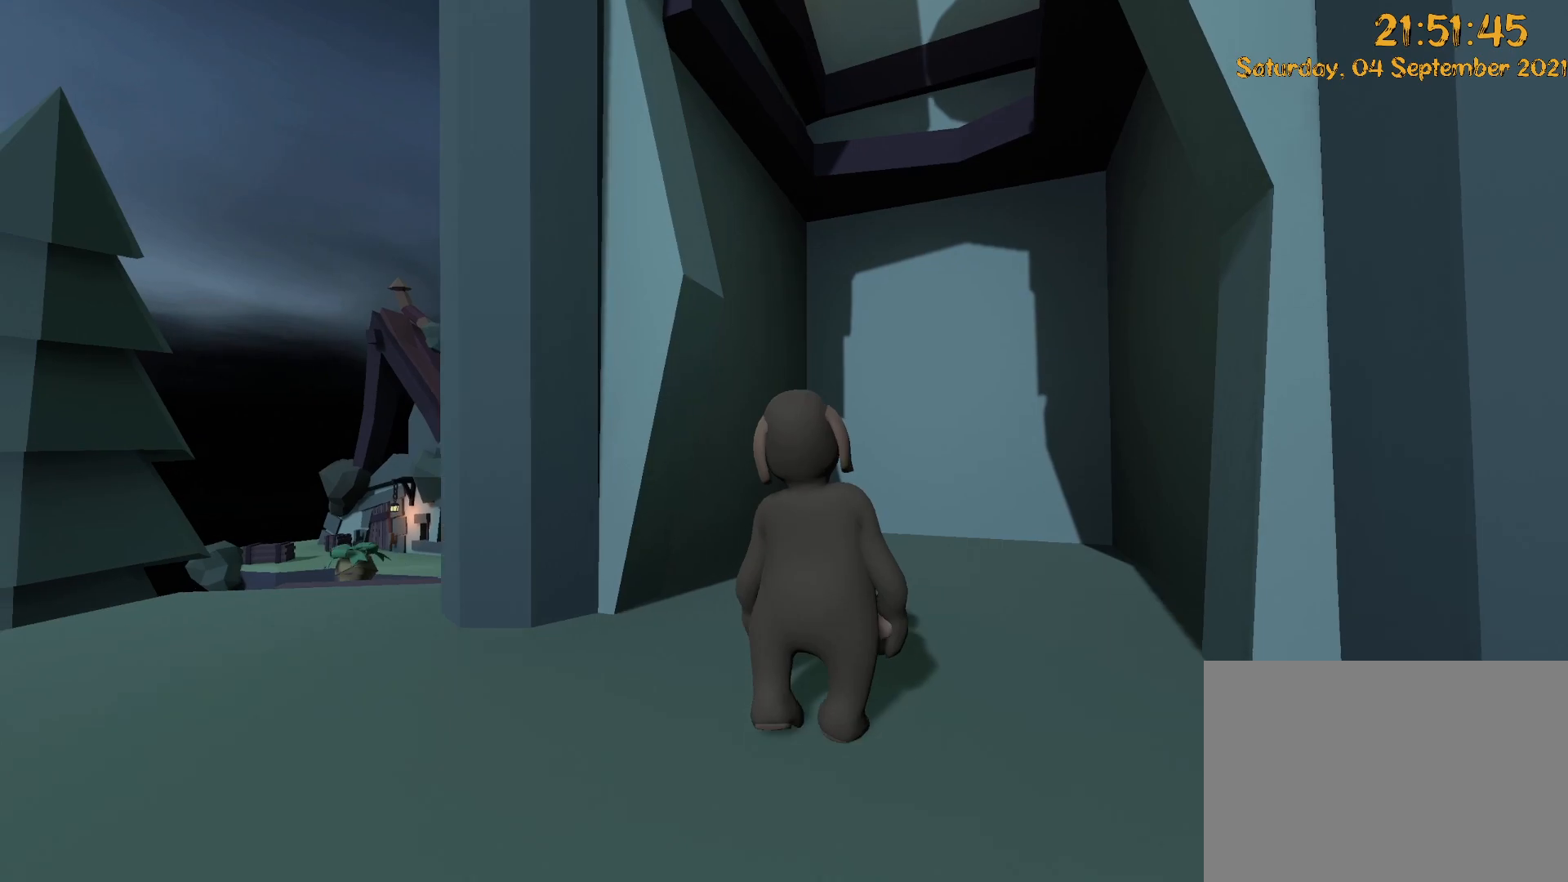
{"dt_ms": 500, "buttons": [], "left_stick": "right", "right_stick": "center", "events": [[67, "right_stick", "center"], [150, "Y", "down"], [150, "right_stick", "up"], [483, "Y", "up"], [500, "right_stick", "center"]]}
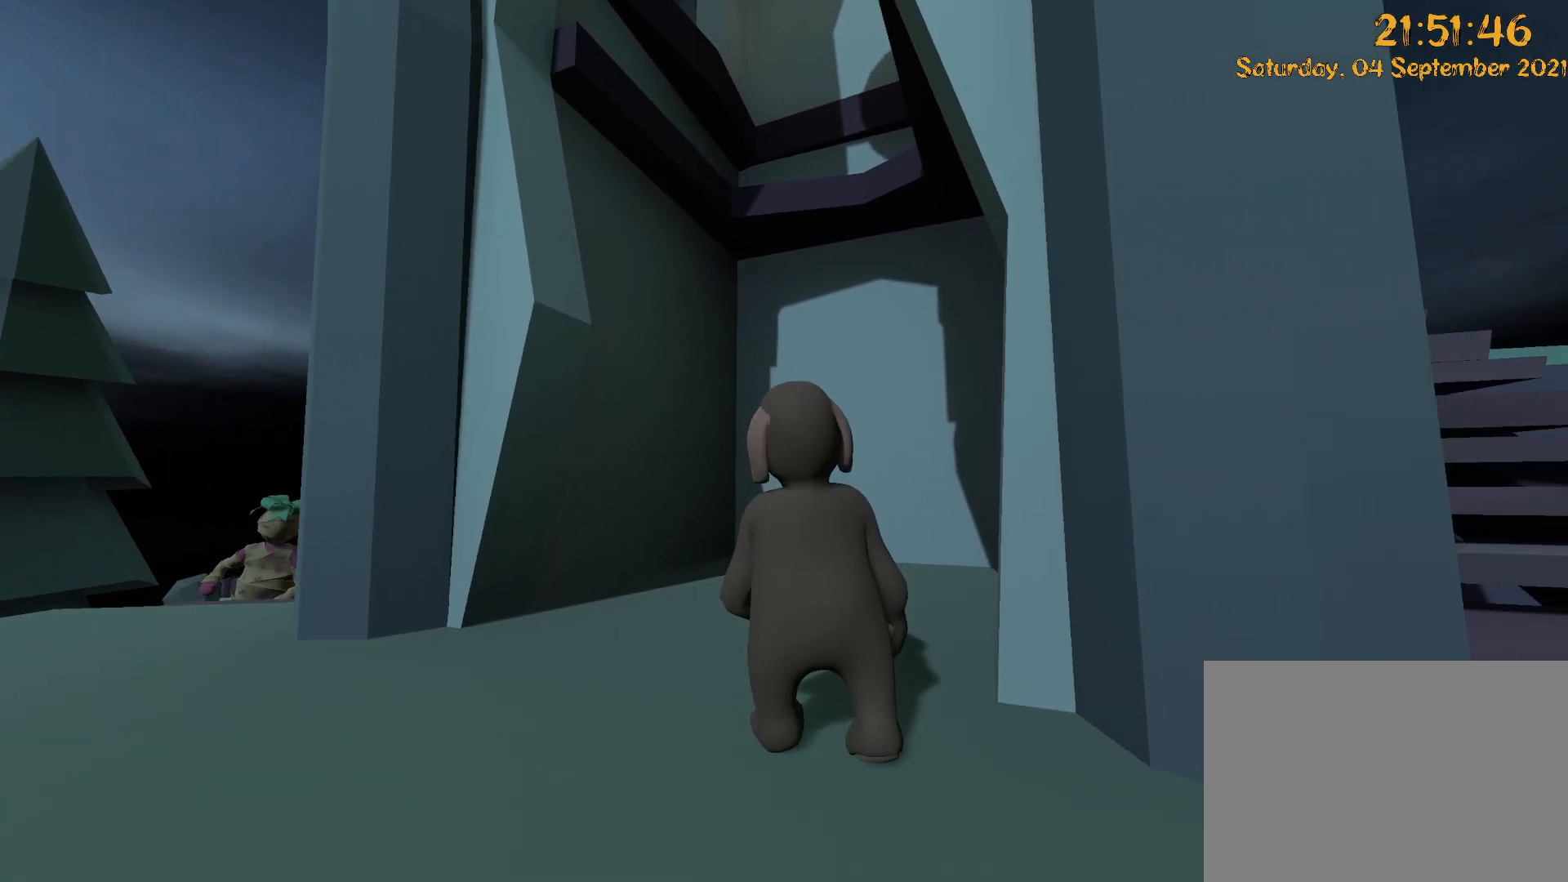
{"dt_ms": 500, "buttons": [], "left_stick": "right", "right_stick": "center"}
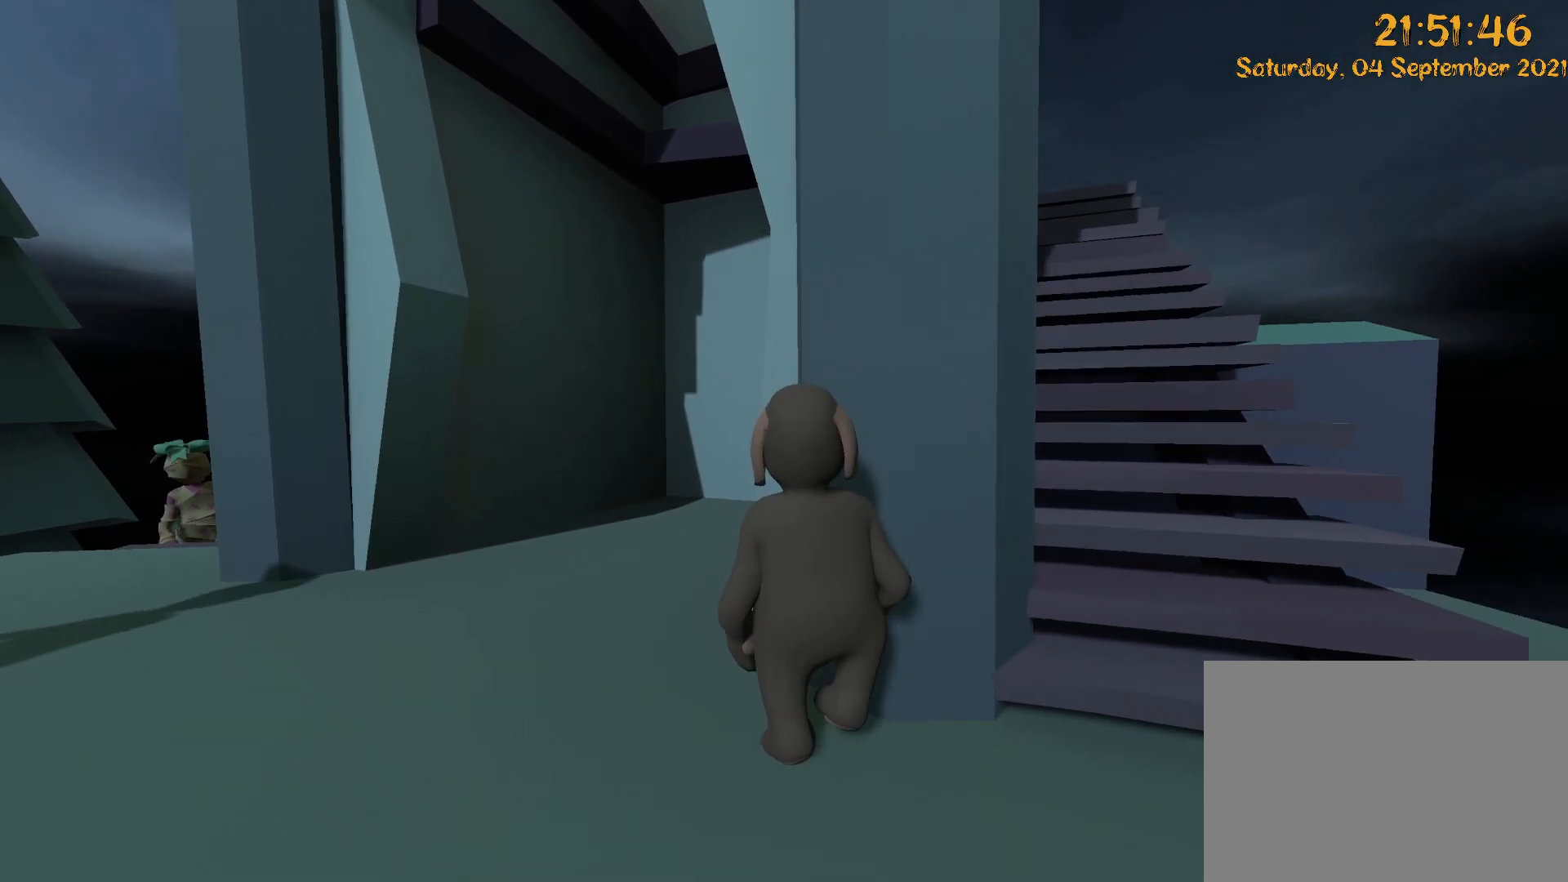
{"dt_ms": 500, "buttons": ["DPAD_UP"], "left_stick": "up", "right_stick": "center", "events": [[150, "right_stick", "right"], [267, "left_stick", "up-right"], [283, "right_stick", "center"], [400, "right_stick", "left"], [417, "DPAD_UP", "down"], [467, "left_stick", "up"], [467, "right_stick", "center"]]}
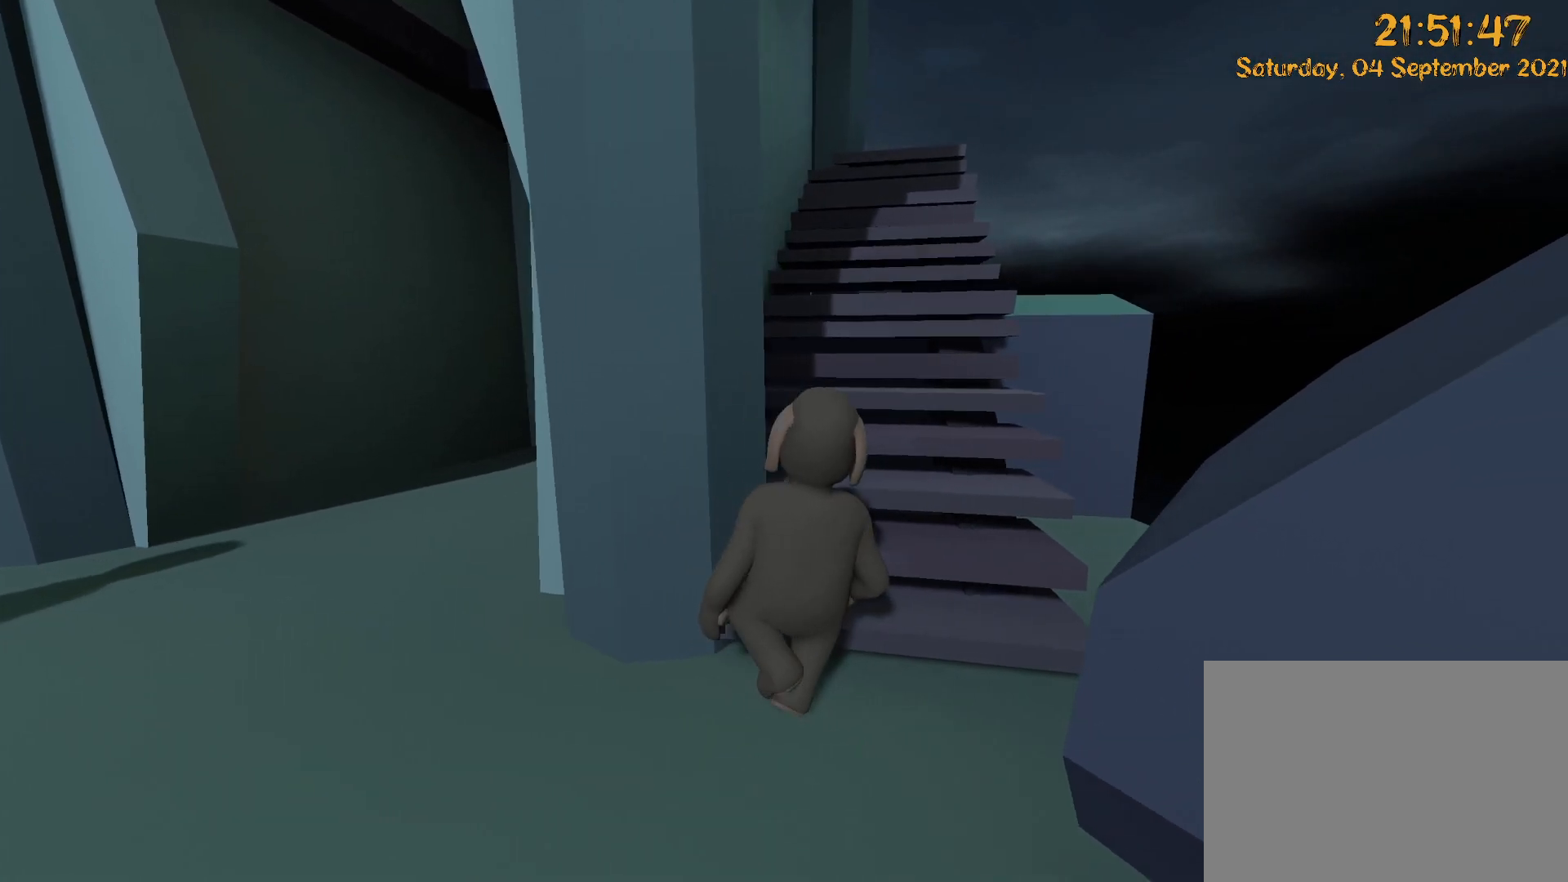
{"dt_ms": 1000, "buttons": [], "left_stick": "up", "right_stick": "center"}
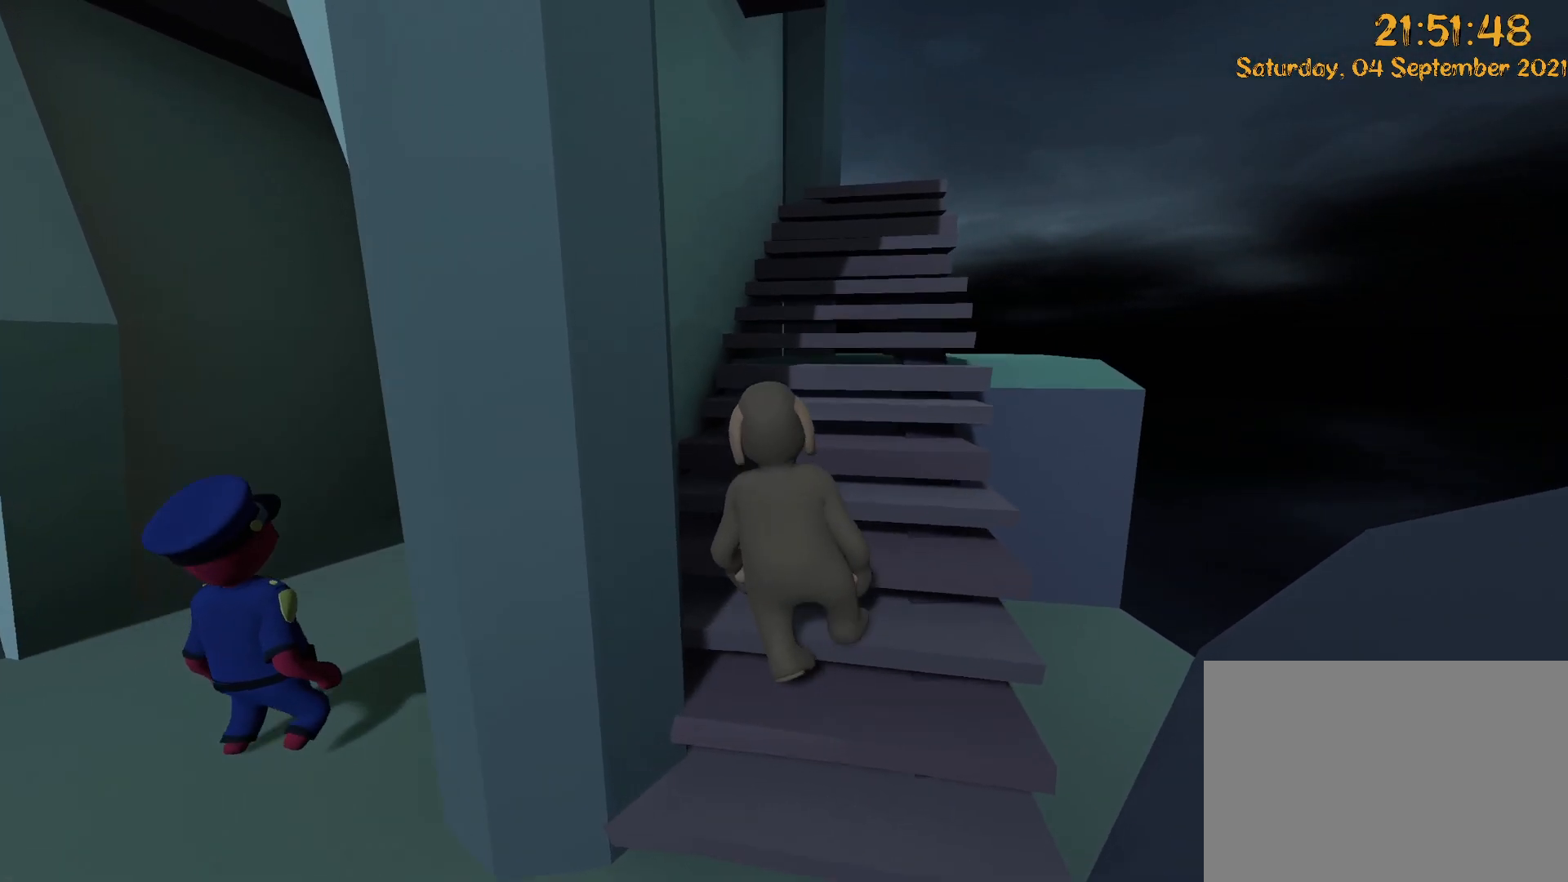
{"dt_ms": 500, "buttons": [], "left_stick": "up-right", "right_stick": "up-left", "events": [[217, "right_stick", "left"], [283, "DPAD_UP", "down"], [300, "left_stick", "up-right"], [300, "right_stick", "up-left"], [383, "Y", "down"], [417, "DPAD_UP", "up"], [467, "Y", "up"]]}
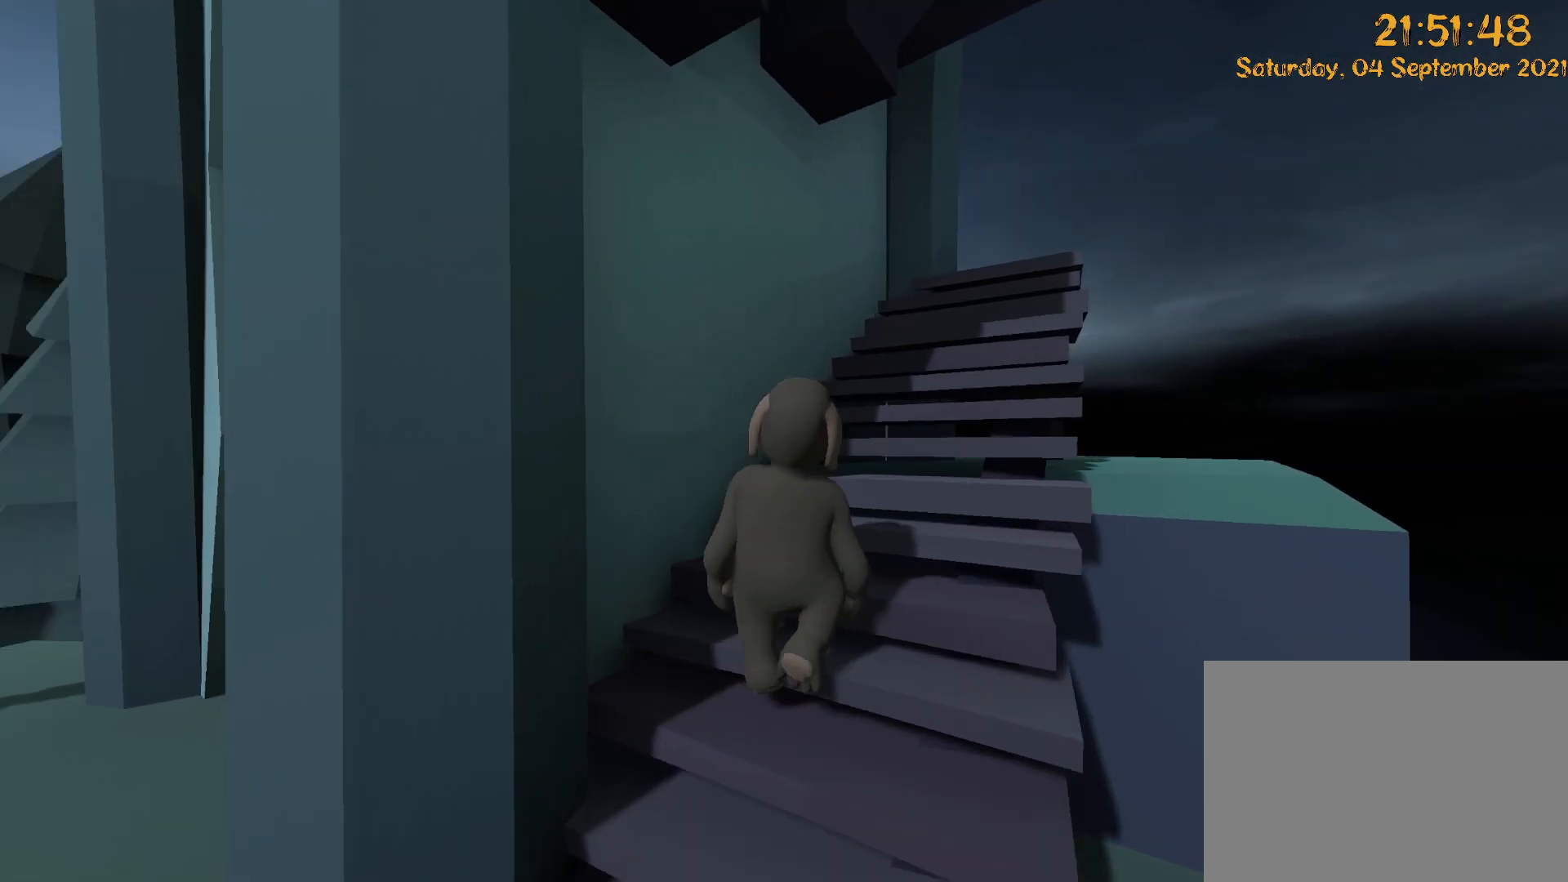
{"dt_ms": 500, "buttons": [], "left_stick": "up-right", "right_stick": "up-left"}
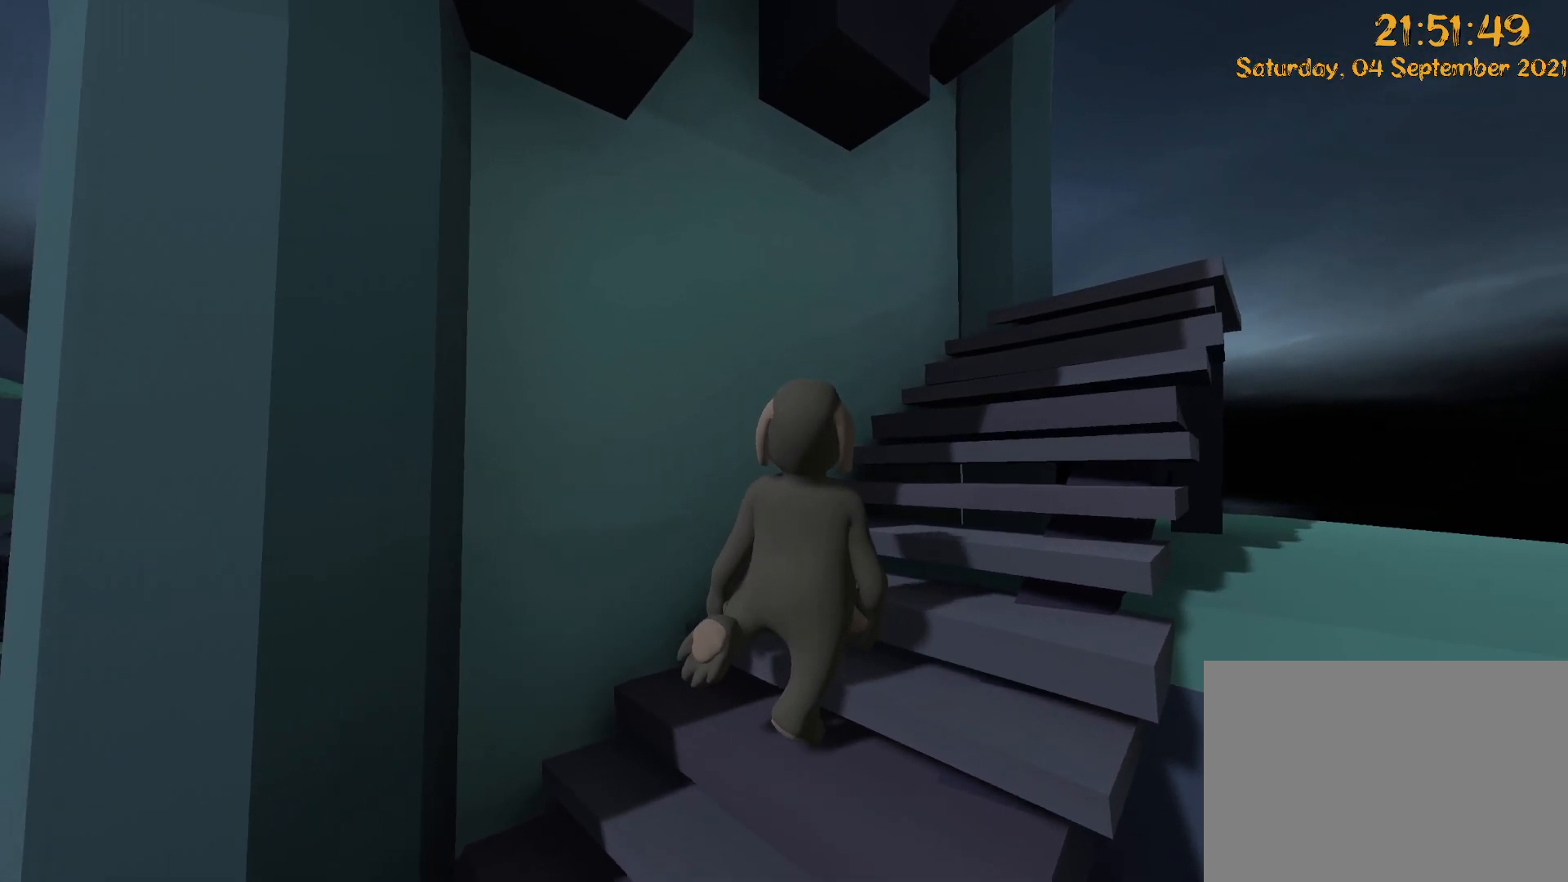
{"dt_ms": 500, "buttons": [], "left_stick": "up-right", "right_stick": "up-left", "events": [[167, "DPAD_UP", "down"], [200, "Y", "down"], [200, "right_stick", "up"], [300, "DPAD_UP", "up"], [417, "right_stick", "up-left"], [450, "Y", "up"]]}
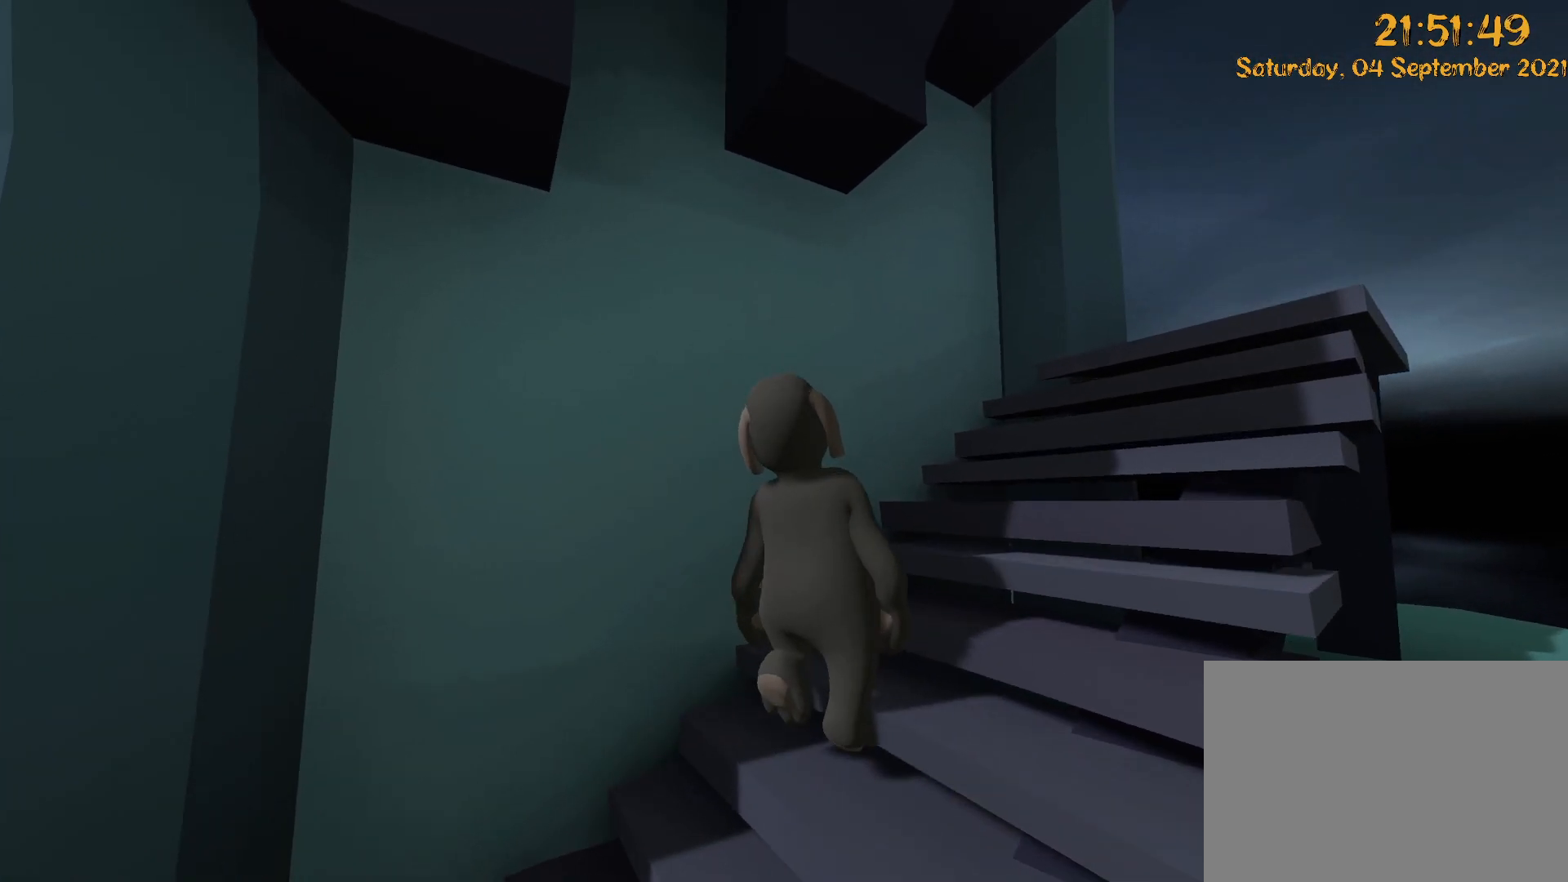
{"dt_ms": 500, "buttons": ["Y"], "left_stick": "right", "right_stick": "up", "events": [[350, "left_stick", "right"], [483, "Y", "down"], [500, "right_stick", "up"]]}
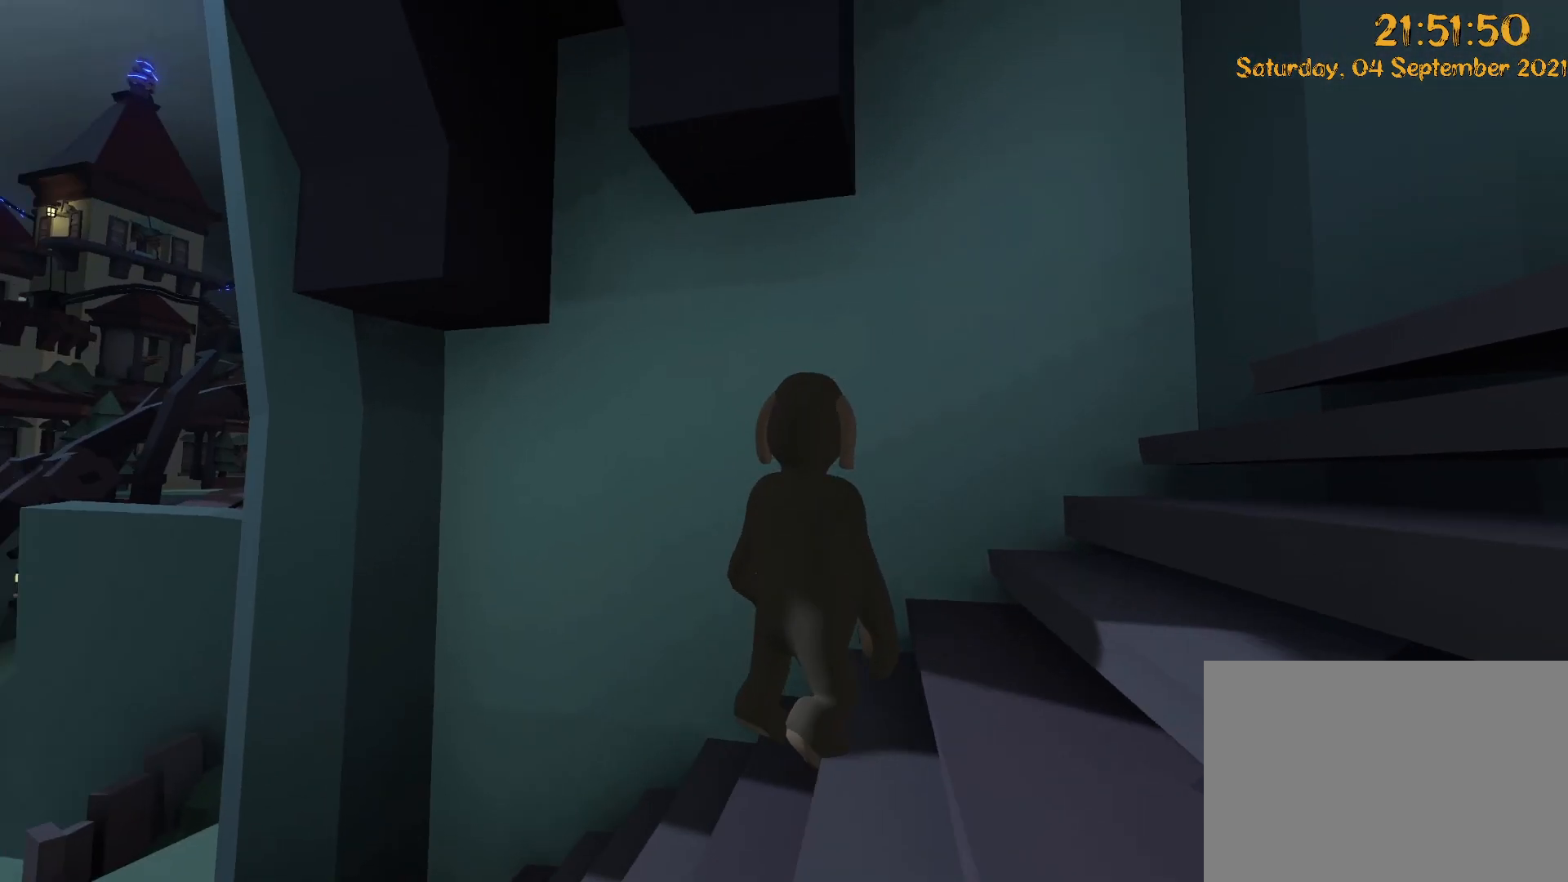
{"dt_ms": 500, "buttons": [], "left_stick": "right", "right_stick": "right", "events": [[317, "Y", "up"], [317, "right_stick", "center"], [483, "right_stick", "right"]]}
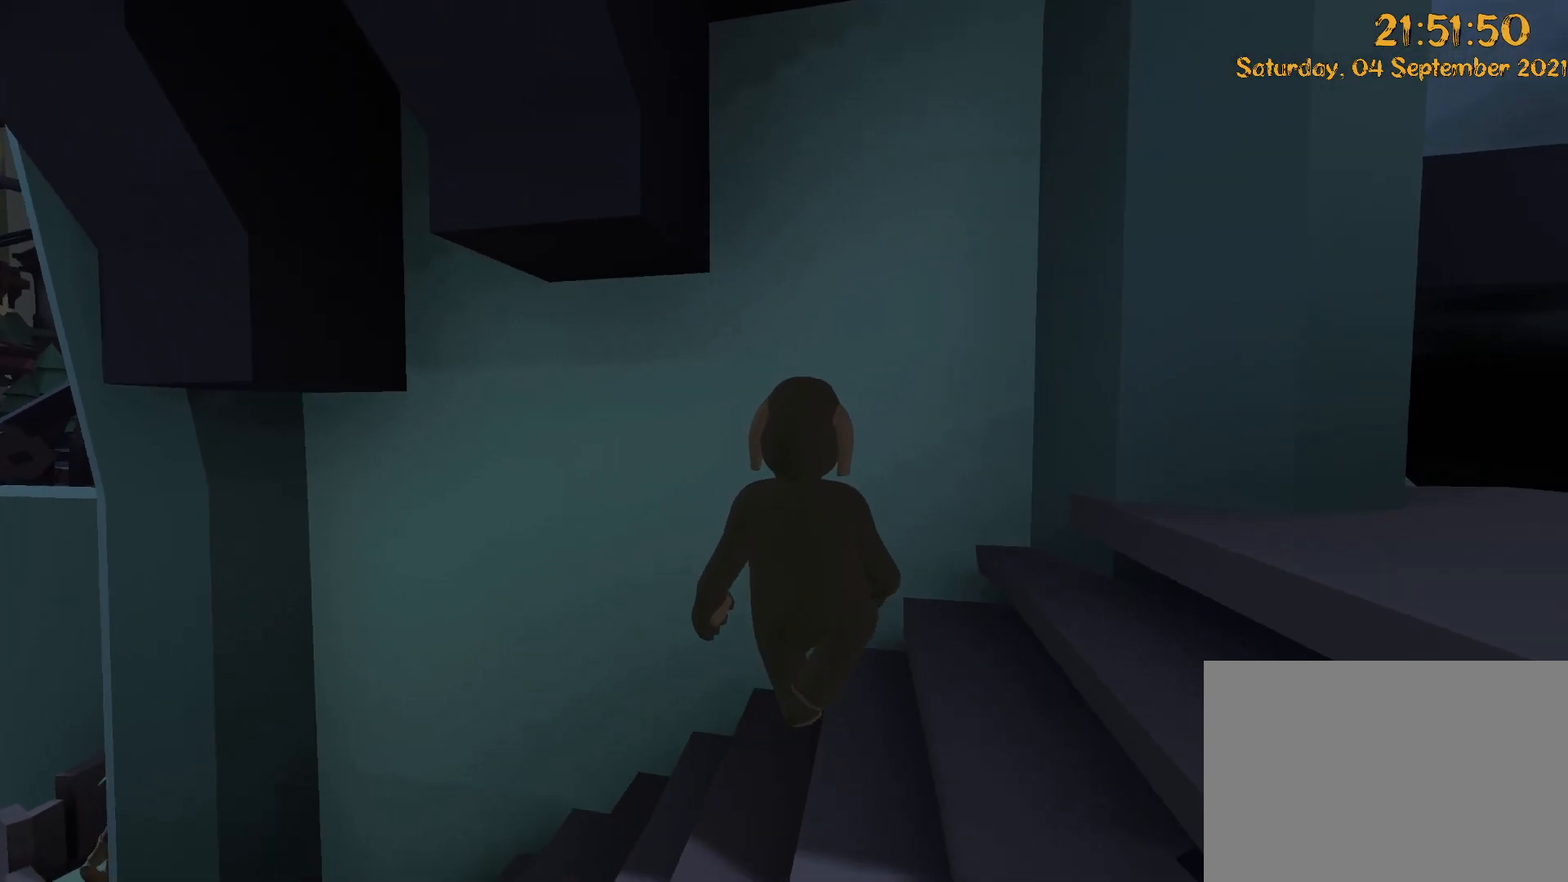
{"dt_ms": 500, "buttons": [], "left_stick": "right", "right_stick": "center", "events": [[150, "right_stick", "center"], [317, "right_stick", "right"], [450, "right_stick", "center"]]}
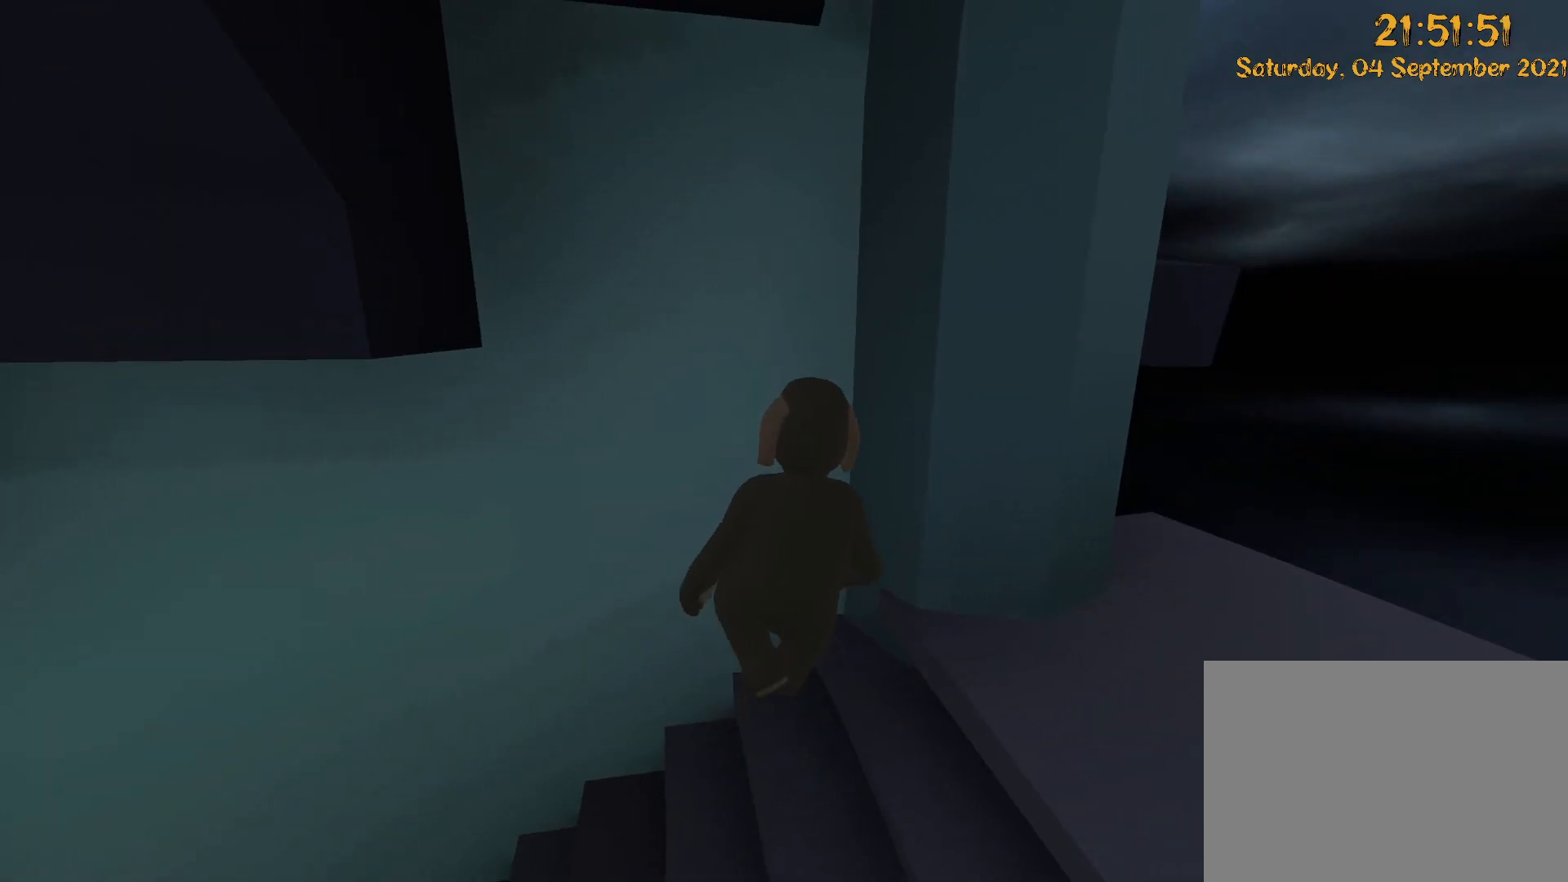
{"dt_ms": 500, "buttons": [], "left_stick": "right", "right_stick": "center", "events": [[83, "right_stick", "left"], [183, "right_stick", "up-left"], [333, "right_stick", "center"]]}
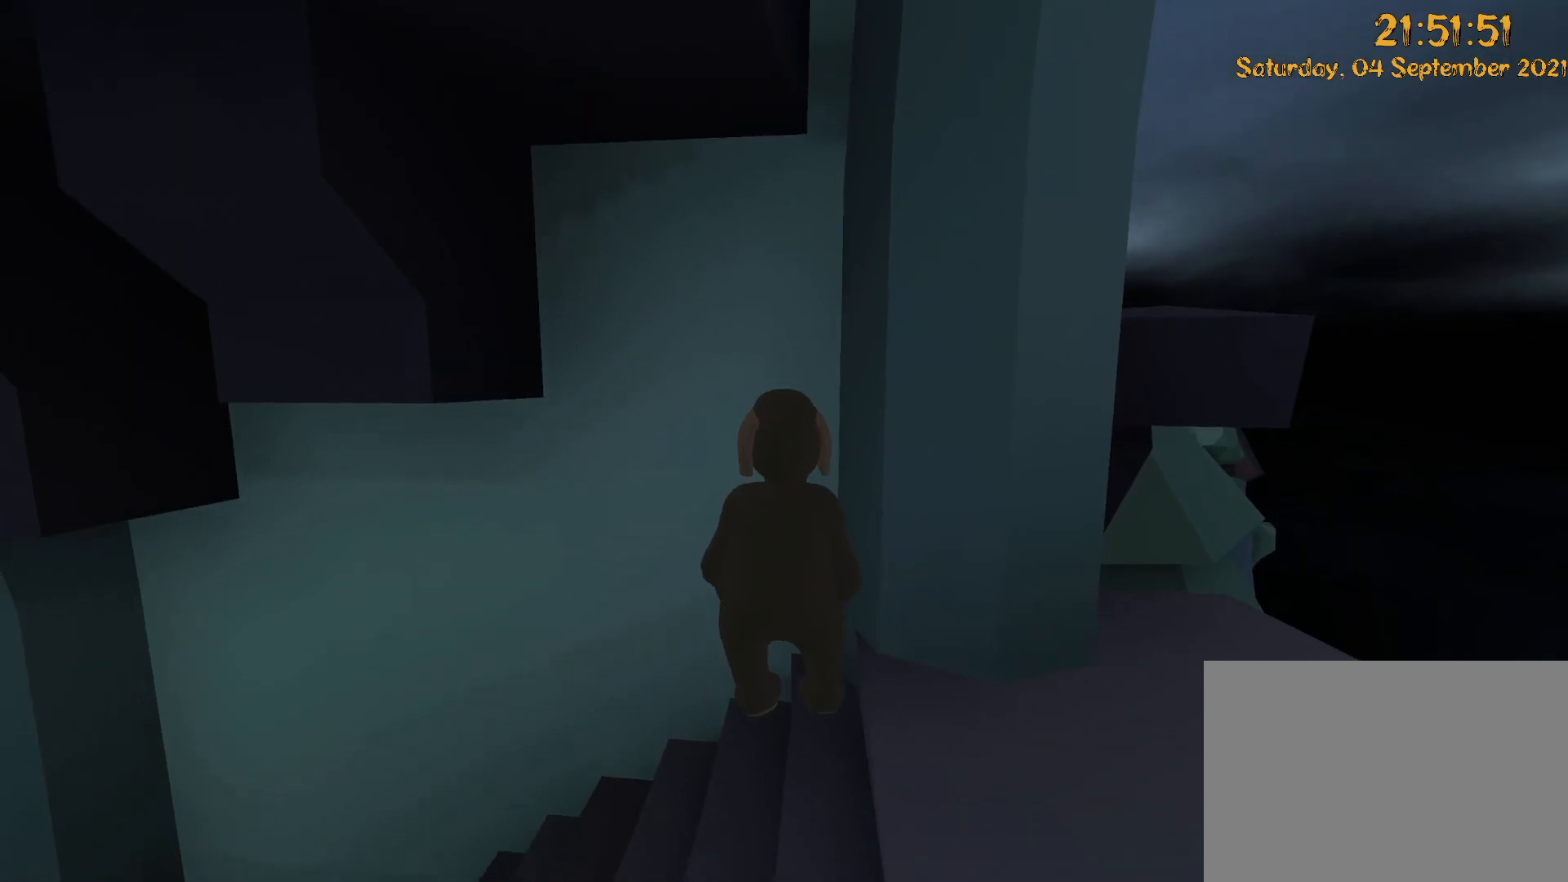
{"dt_ms": 500, "buttons": [], "left_stick": "right", "right_stick": "up-left", "events": [[450, "right_stick", "up-left"]]}
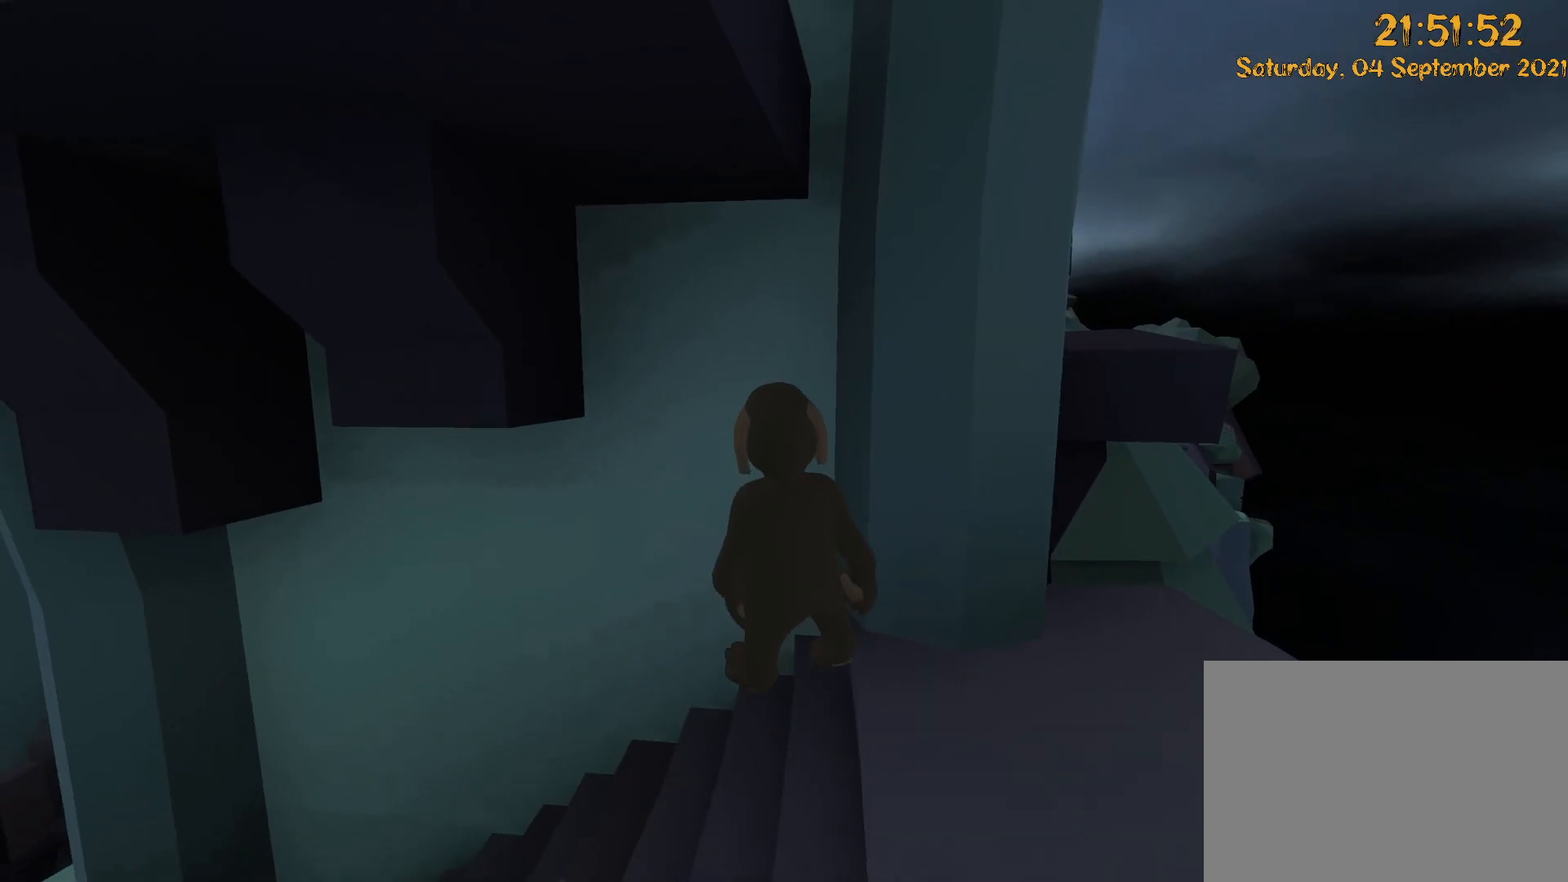
{"dt_ms": 500, "buttons": [], "left_stick": "right", "right_stick": "center", "events": [[167, "right_stick", "center"]]}
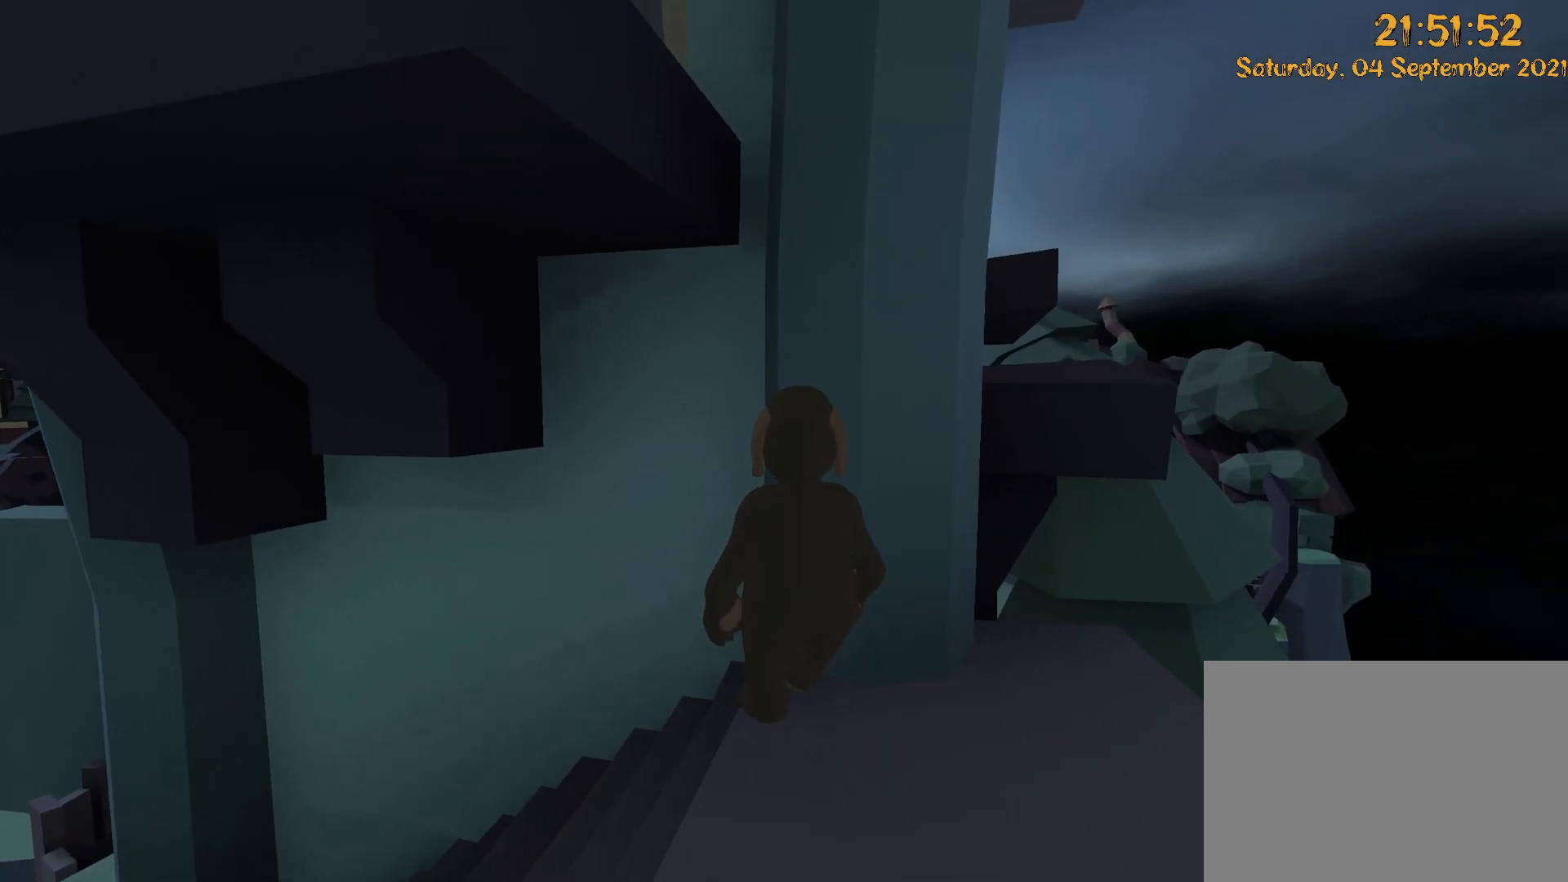
{"dt_ms": 500, "buttons": [], "left_stick": "right", "right_stick": "center", "events": [[17, "Y", "down"], [17, "right_stick", "up"], [250, "Y", "up"], [250, "right_stick", "center"]]}
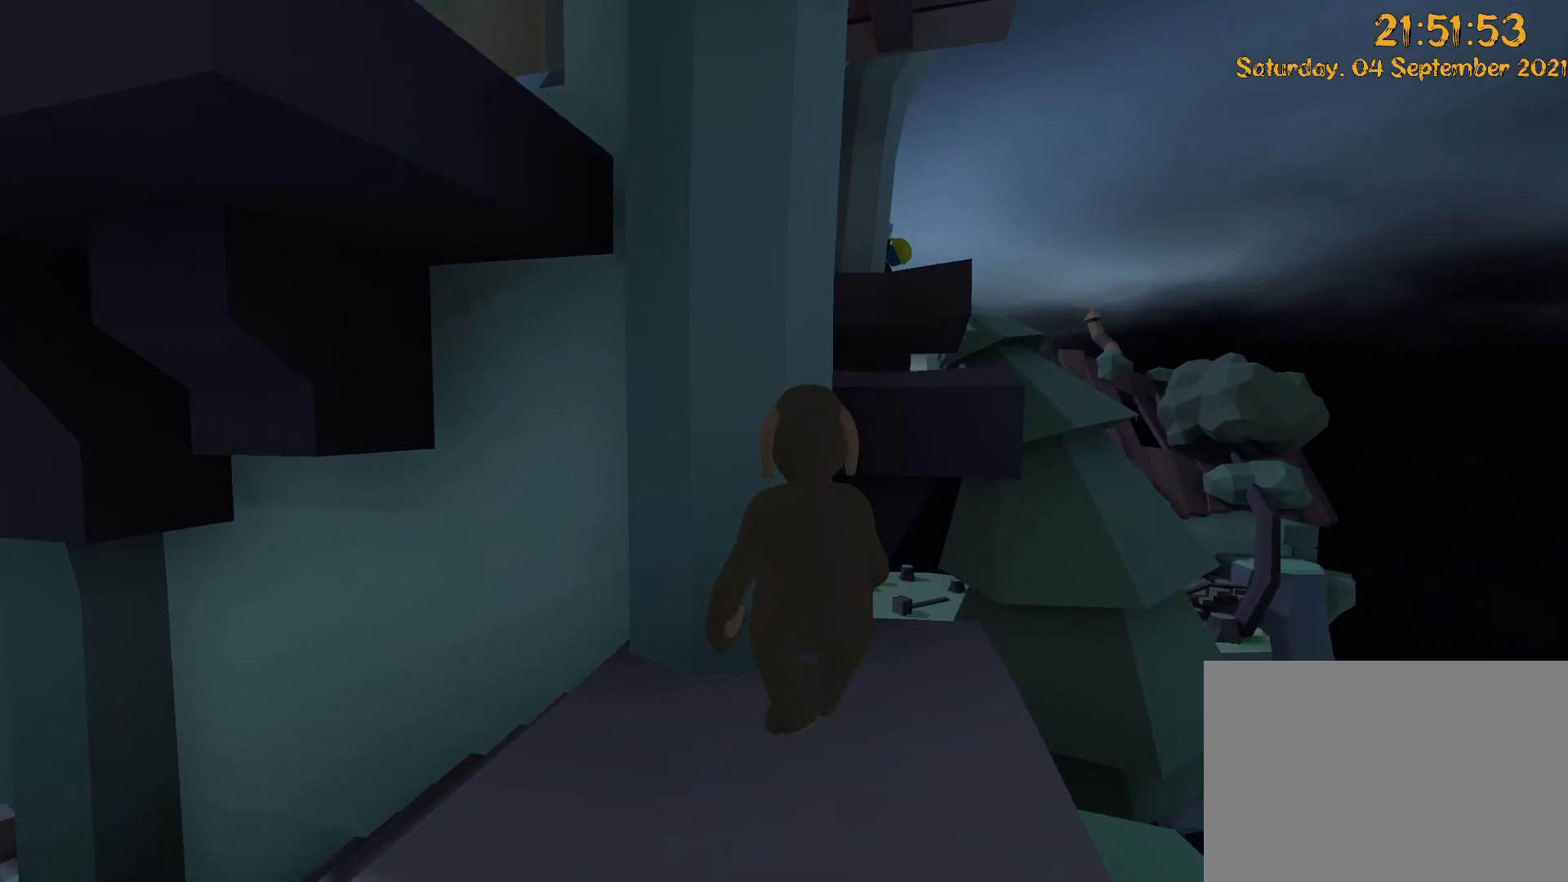
{"dt_ms": 500, "buttons": ["L2", "R2"], "left_stick": "up-left", "right_stick": "center", "events": [[50, "Y", "down"], [50, "right_stick", "up"], [67, "left_stick", "center"], [217, "L2", "down"], [217, "left_stick", "down-left"], [233, "R2", "down"], [250, "DPAD_LEFT", "down"], [250, "Y", "up"], [267, "left_stick", "left"], [367, "DPAD_LEFT", "up"], [367, "left_stick", "up-left"], [450, "right_stick", "center"]]}
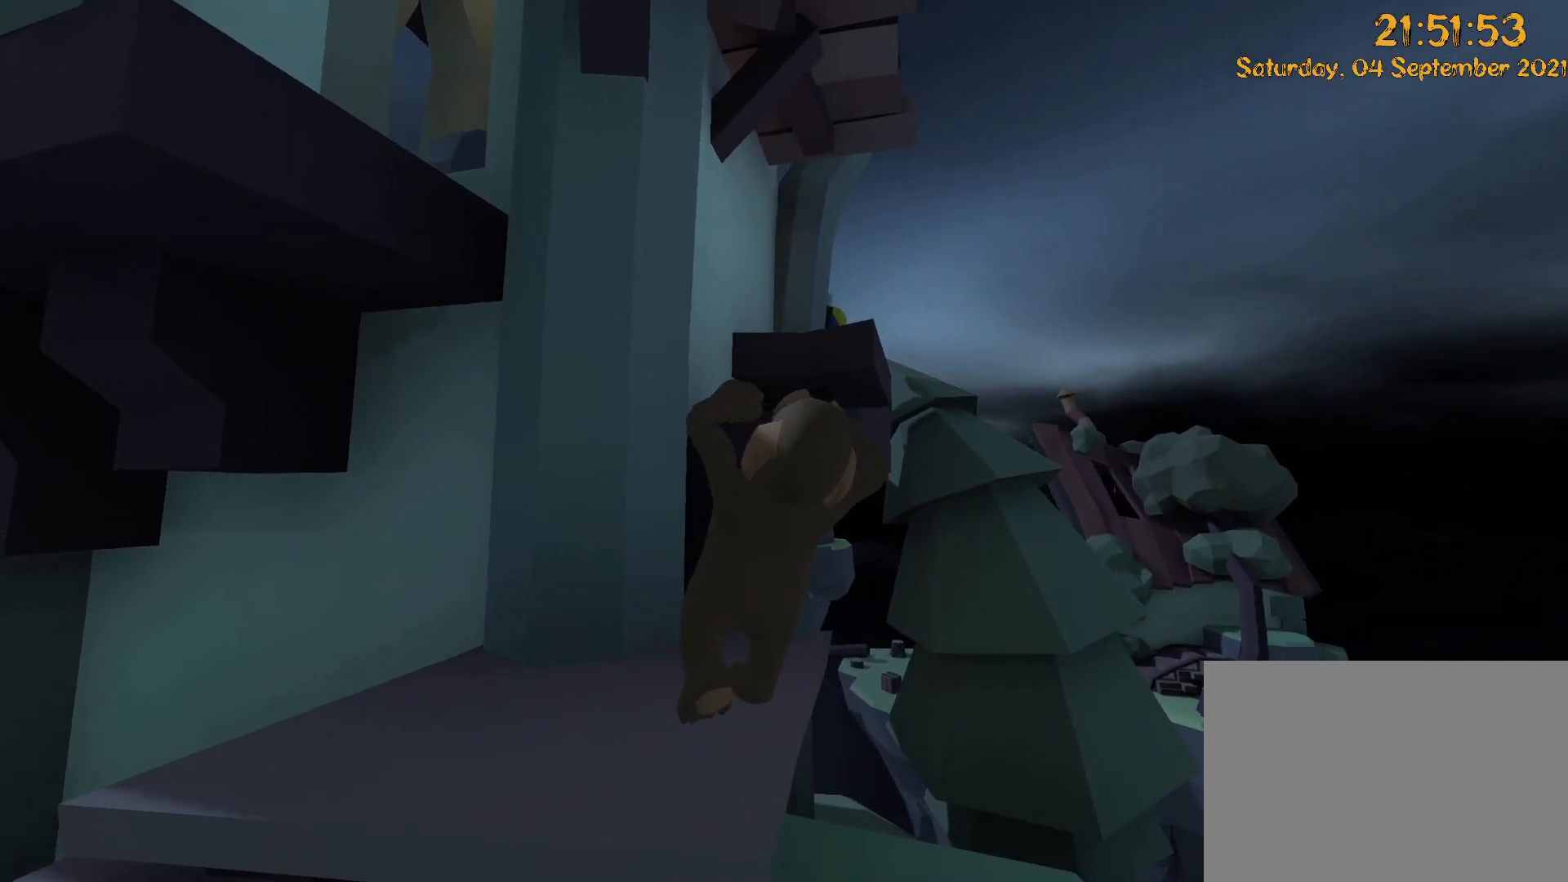
{"dt_ms": 500, "buttons": ["L2", "R2"], "left_stick": "center", "right_stick": "up", "events": [[317, "right_stick", "up"], [350, "left_stick", "right"], [367, "Y", "down"], [450, "Y", "up"], [483, "left_stick", "center"]]}
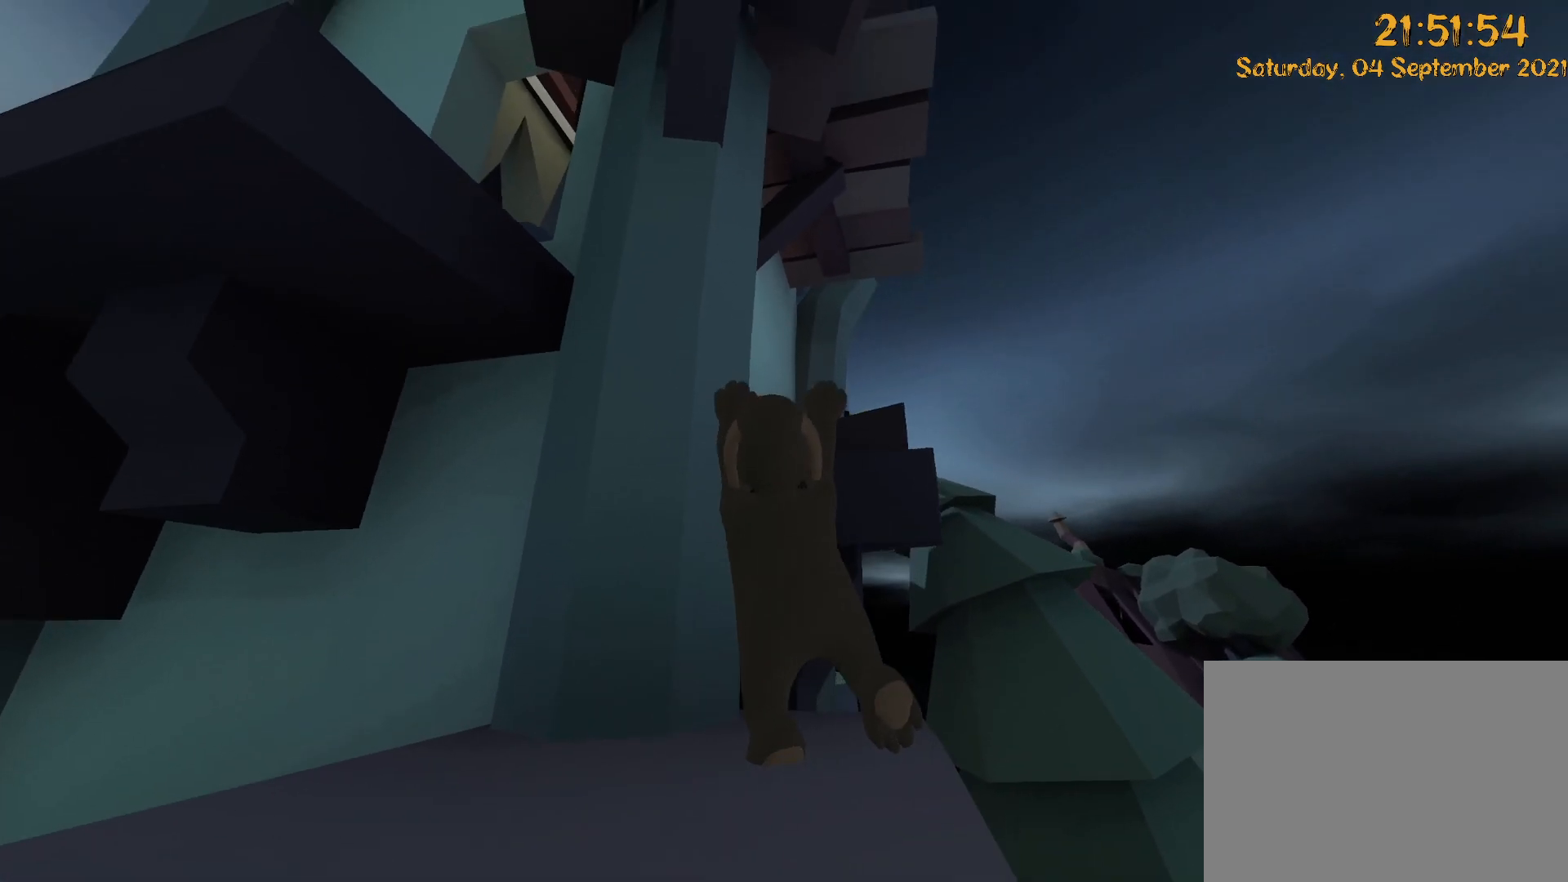
{"dt_ms": 500, "buttons": ["L2", "R2"], "left_stick": "up", "right_stick": "up", "events": [[117, "right_stick", "center"], [217, "left_stick", "right"], [367, "left_stick", "up"], [500, "right_stick", "up"]]}
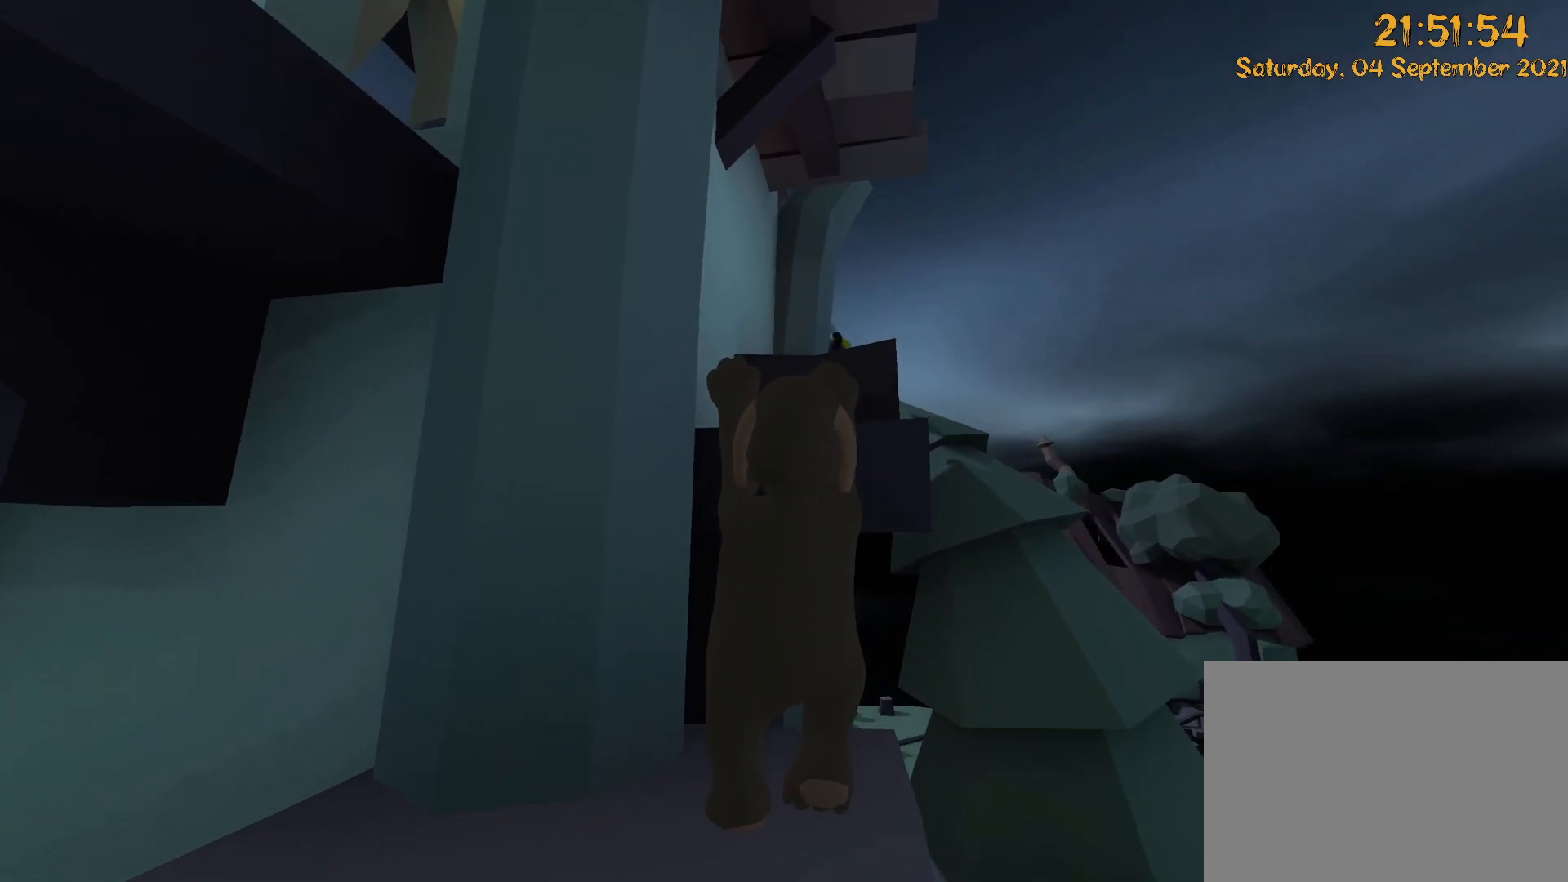
{"dt_ms": 500, "buttons": ["L2", "R2"], "left_stick": "up", "right_stick": "center", "events": [[167, "right_stick", "center"], [267, "A", "down"], [267, "right_stick", "down"], [483, "A", "up"], [483, "right_stick", "center"]]}